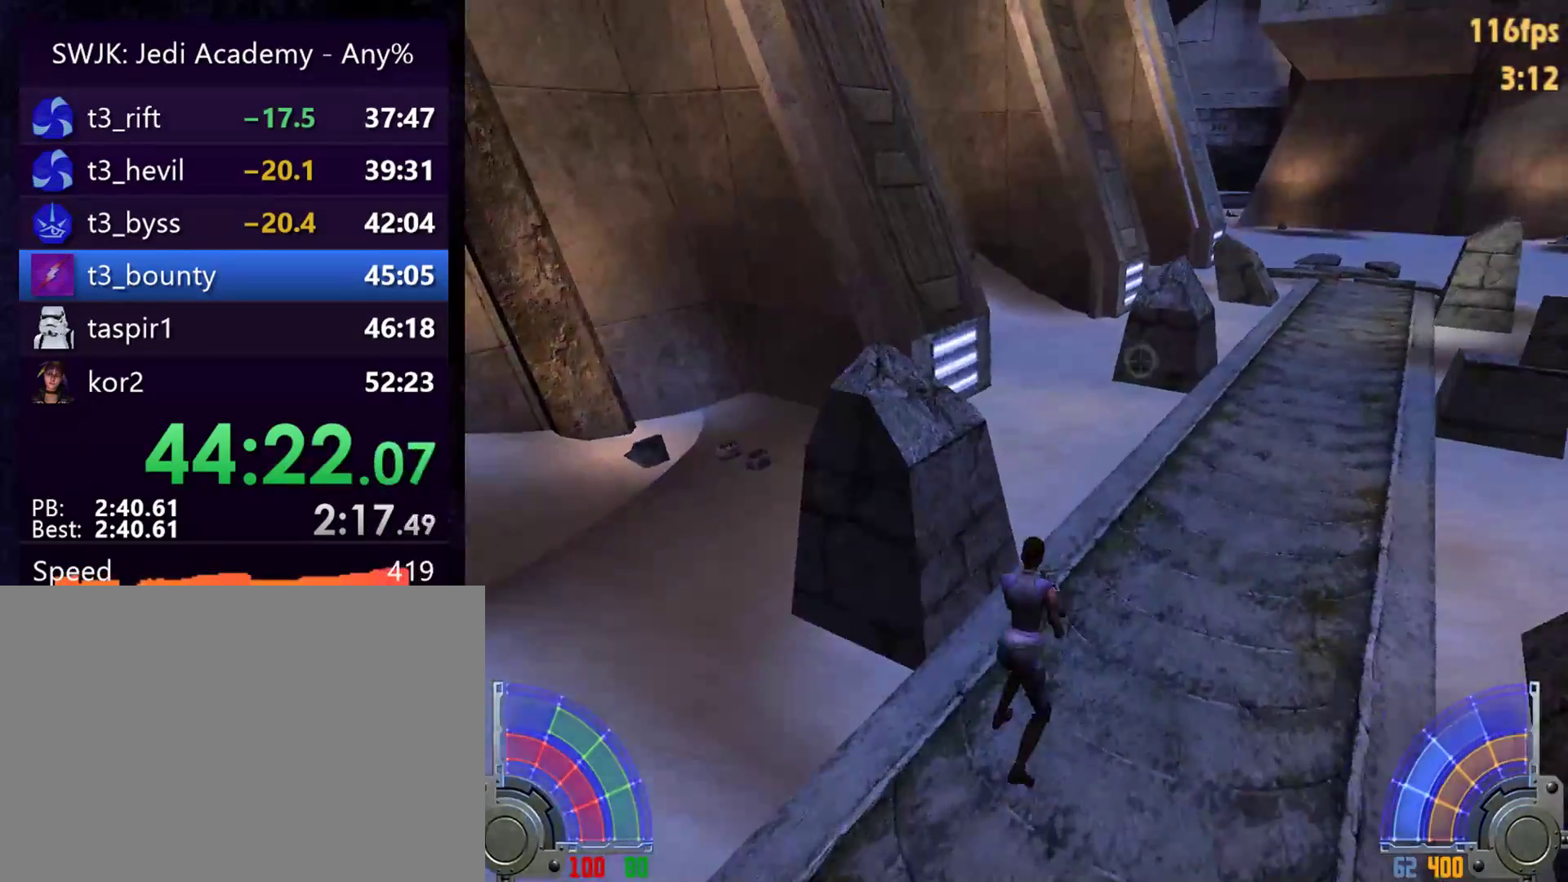
Gameplay with keyboard and mouse; each line is a JSON object with the keys and mouse buttons held at the frame after it. "events" lists presses ("down") and releases ("up") of "1", "2", "3", "4", "5", "6", "7", "a", "alt", "c", "caps_lock", "ctrl", "d", "e", "f", "g", "q", "r", "s", "shift", "space", "t", "tab", "tilde", "v", "w", "x", "y", "z", "mouse_left", "mouse_wheel" and "mouse_right" between this image and that frame as [ms after this image, input, new state], when the widget could be followed in between. "mouse_left", "mouse_wheel", "mouse_right" = the "left", "wheel", "right" buttons of the "mouse" list. No other keys are recorded. "wheel" means that the mouse wheel is clicked or scrolled. Mouse movement is not recorded.
{"keys": ["d", "space", "w"], "mouse": [], "events": []}
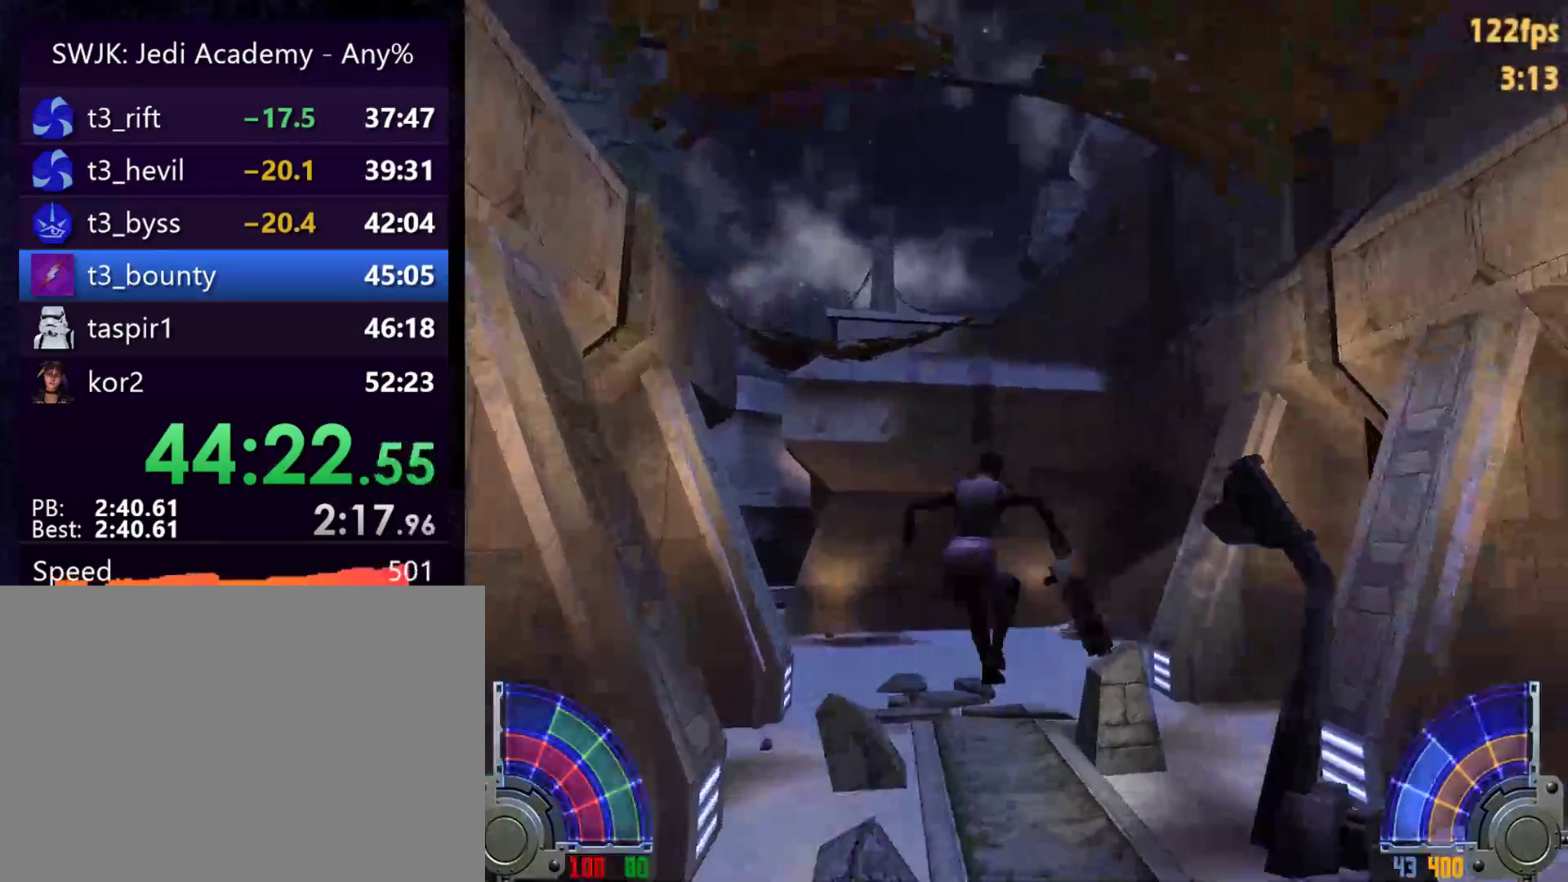
{"keys": ["a", "w"], "mouse": [], "events": [[33, "space", "up"], [300, "a", "down"], [350, "d", "up"]]}
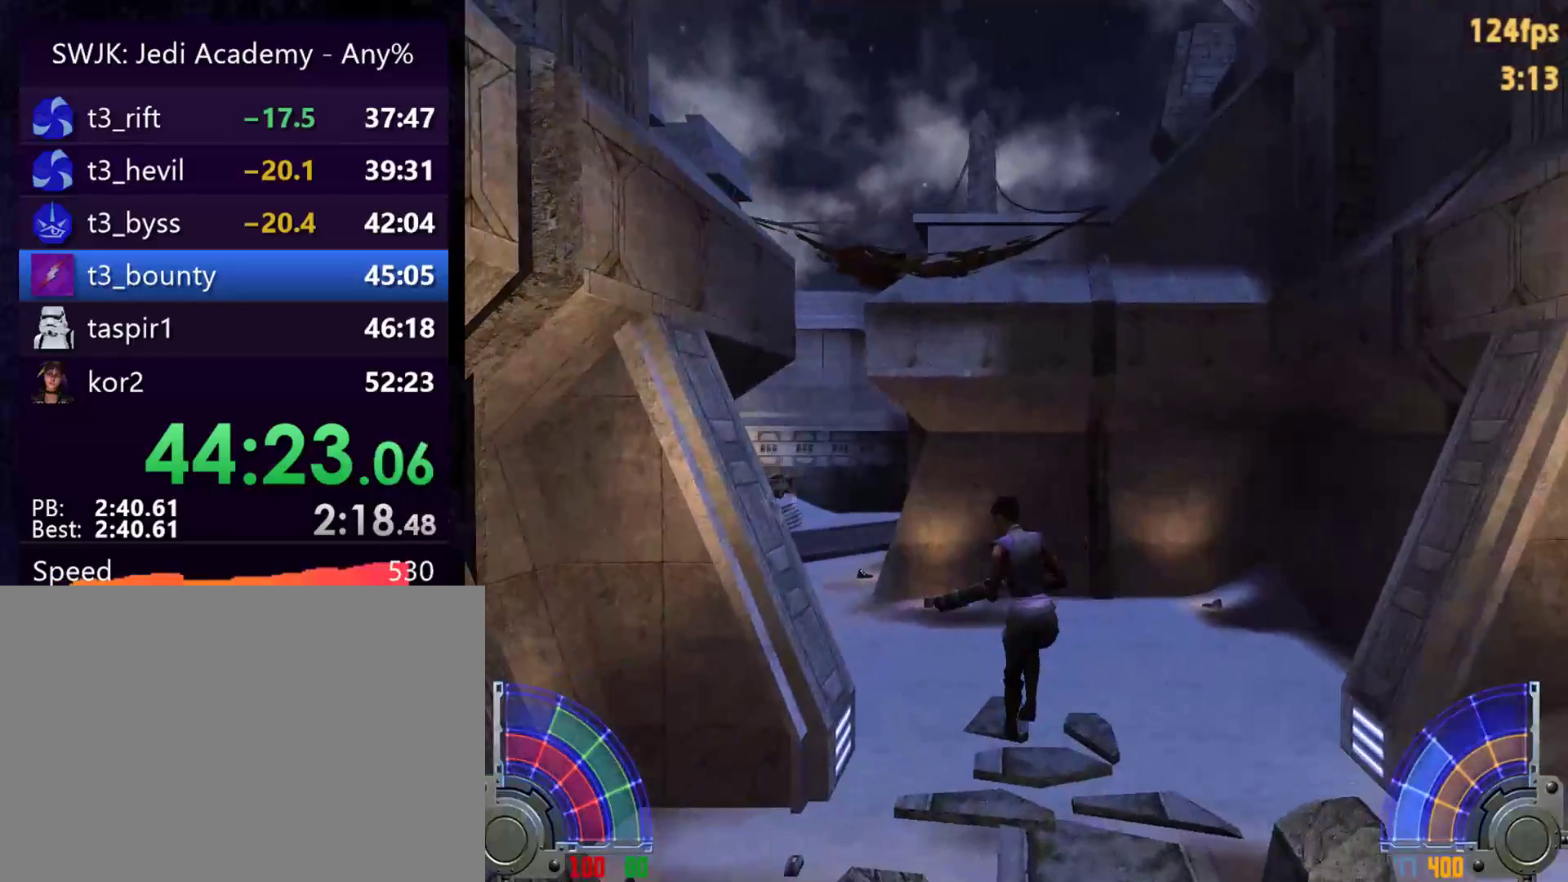
{"keys": ["a", "d", "w"], "mouse": [], "events": [[467, "d", "down"]]}
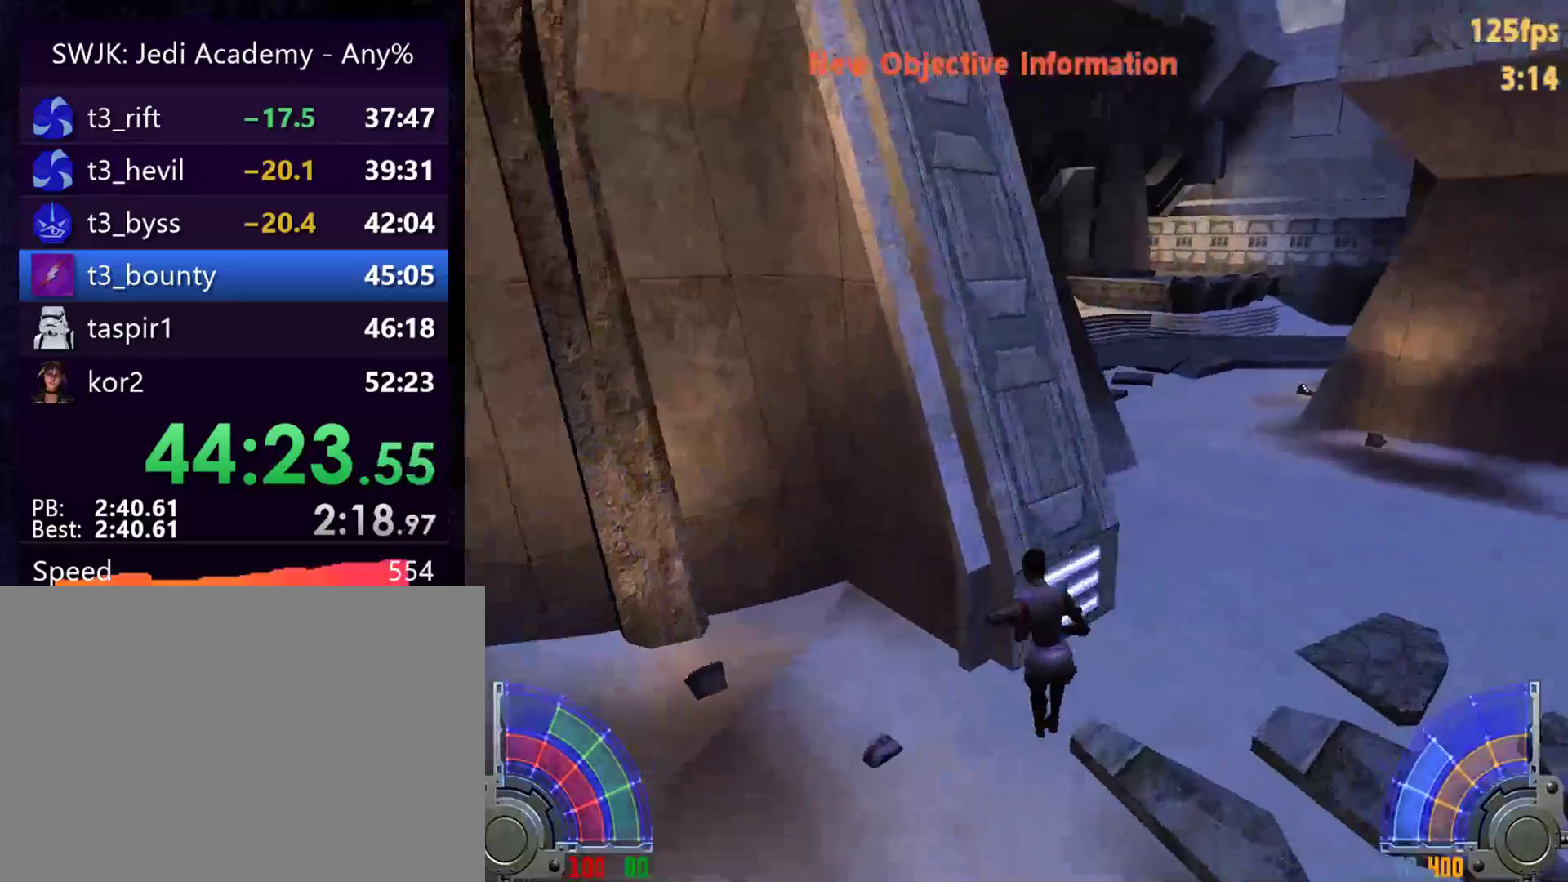
{"keys": ["d", "space", "w"], "mouse": [], "events": [[17, "a", "up"], [50, "space", "down"]]}
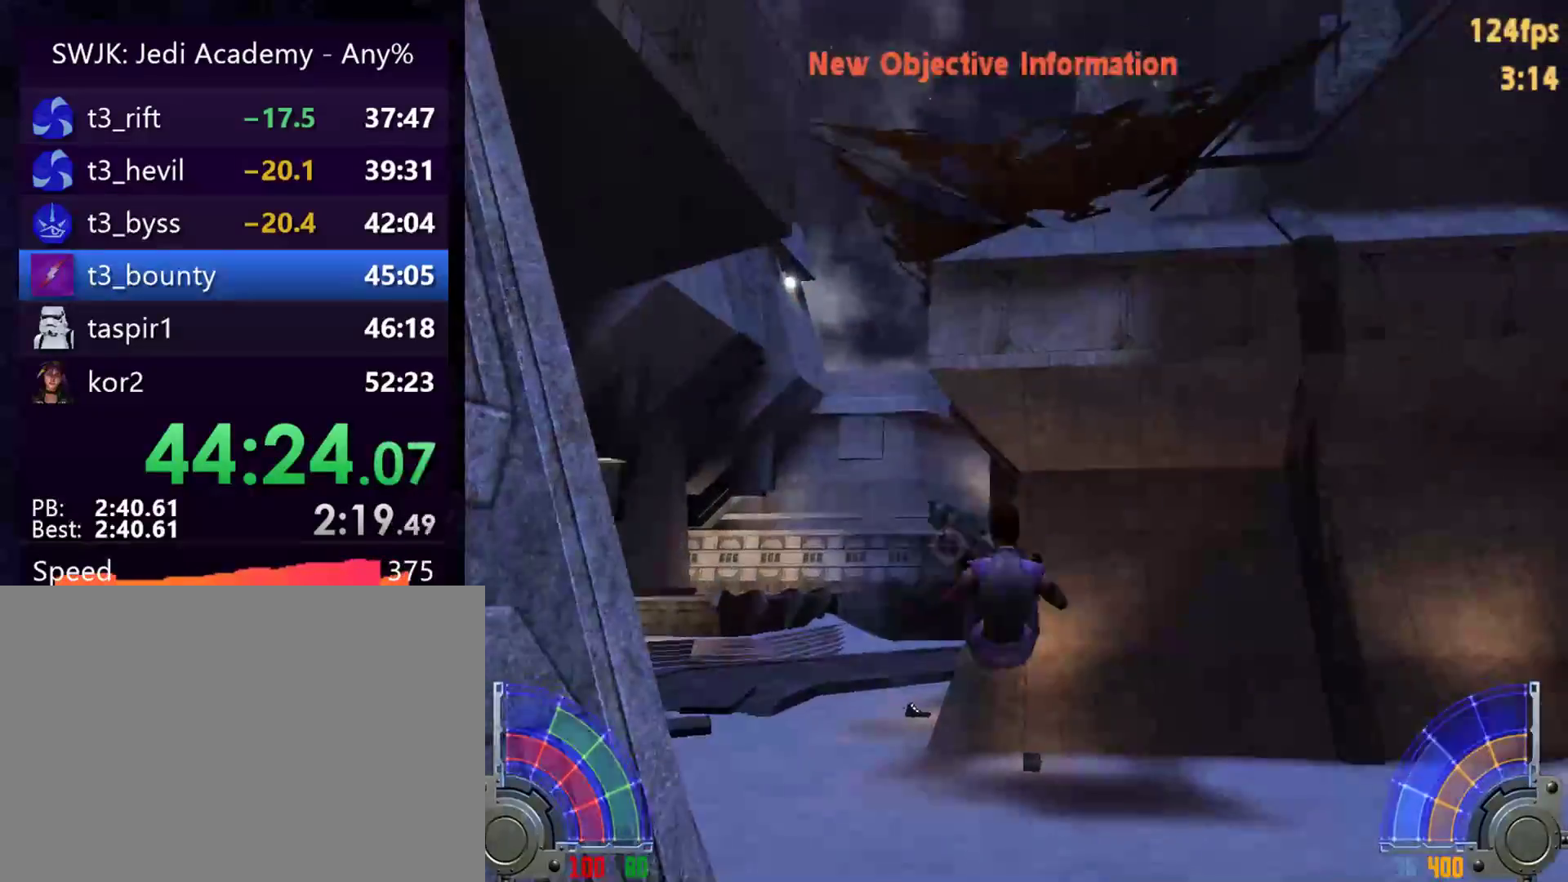
{"keys": ["a", "w"], "mouse": [], "events": [[33, "a", "down"], [33, "d", "up"], [67, "space", "up"]]}
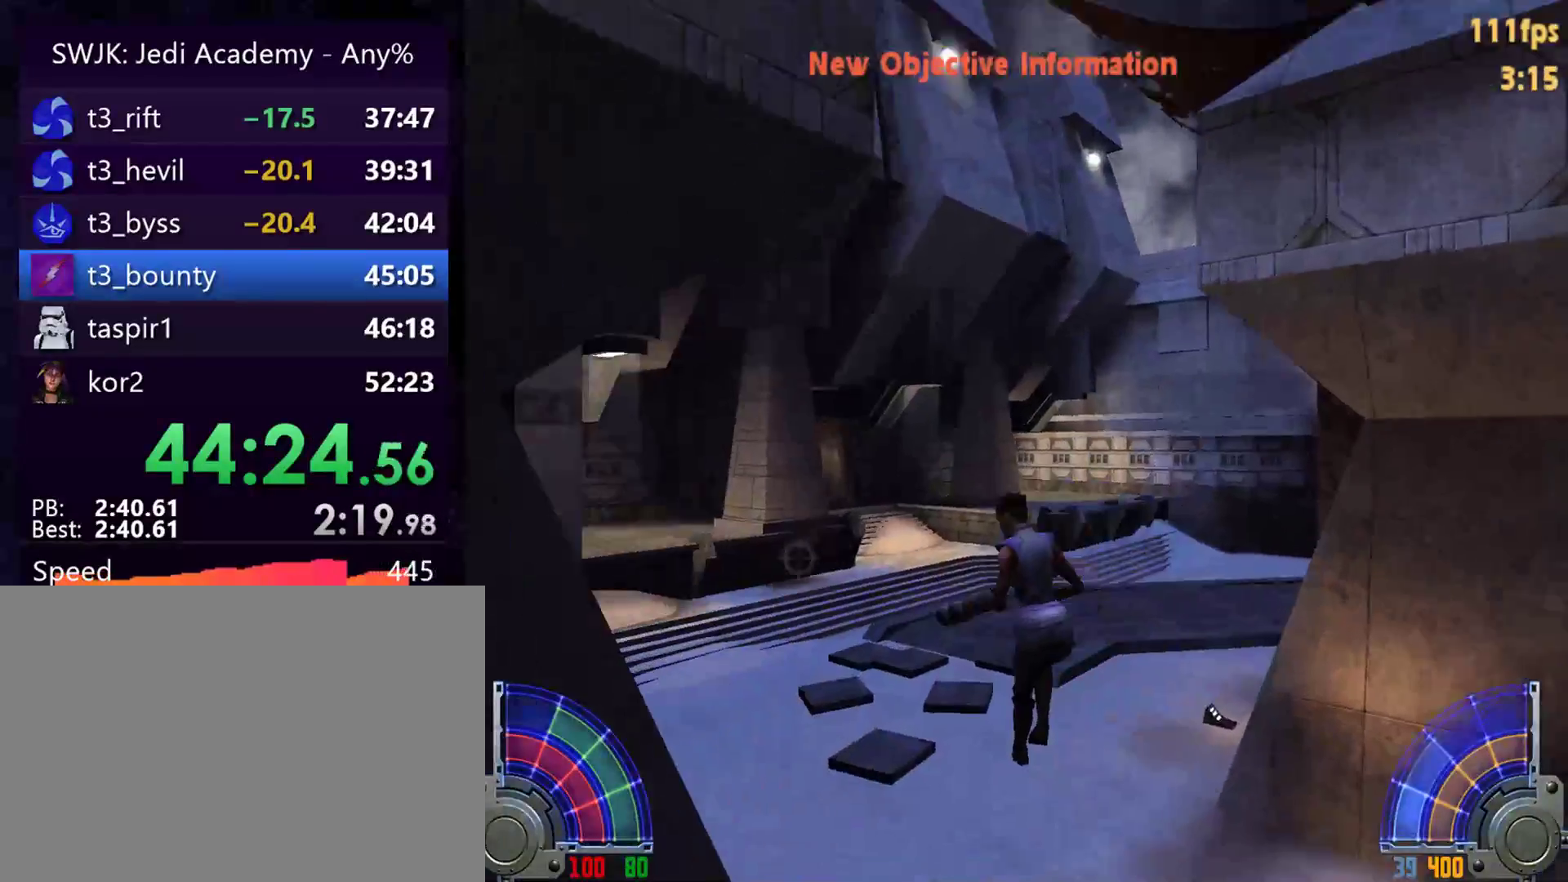
{"keys": ["d", "space", "w"], "mouse": [], "events": [[367, "d", "down"], [417, "a", "up"], [417, "space", "down"]]}
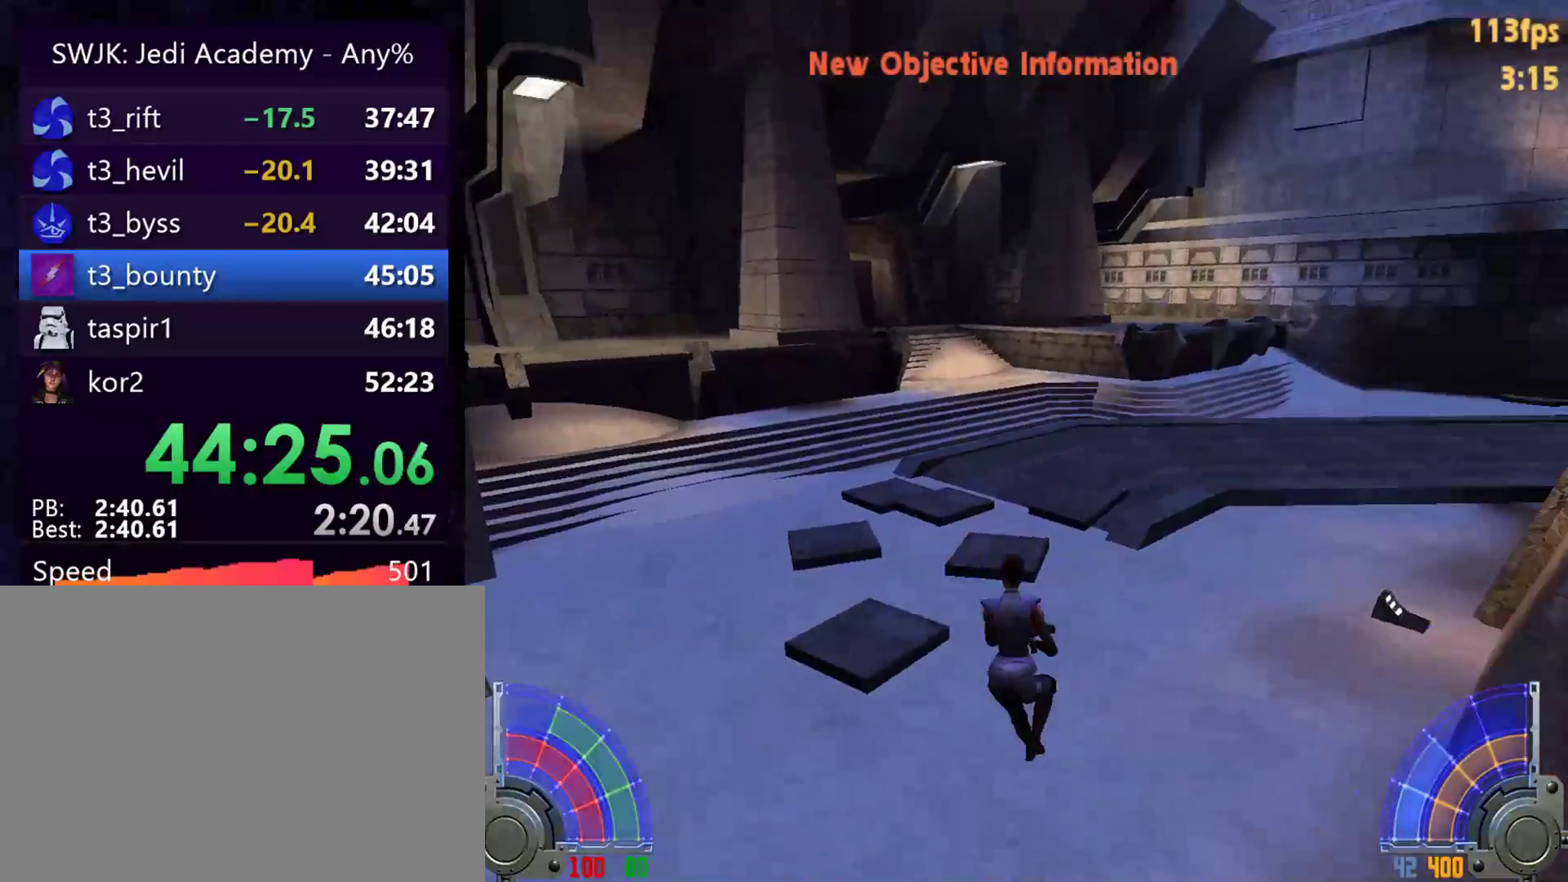
{"keys": ["a", "space", "w"], "mouse": [], "events": [[283, "a", "down"], [283, "d", "up"]]}
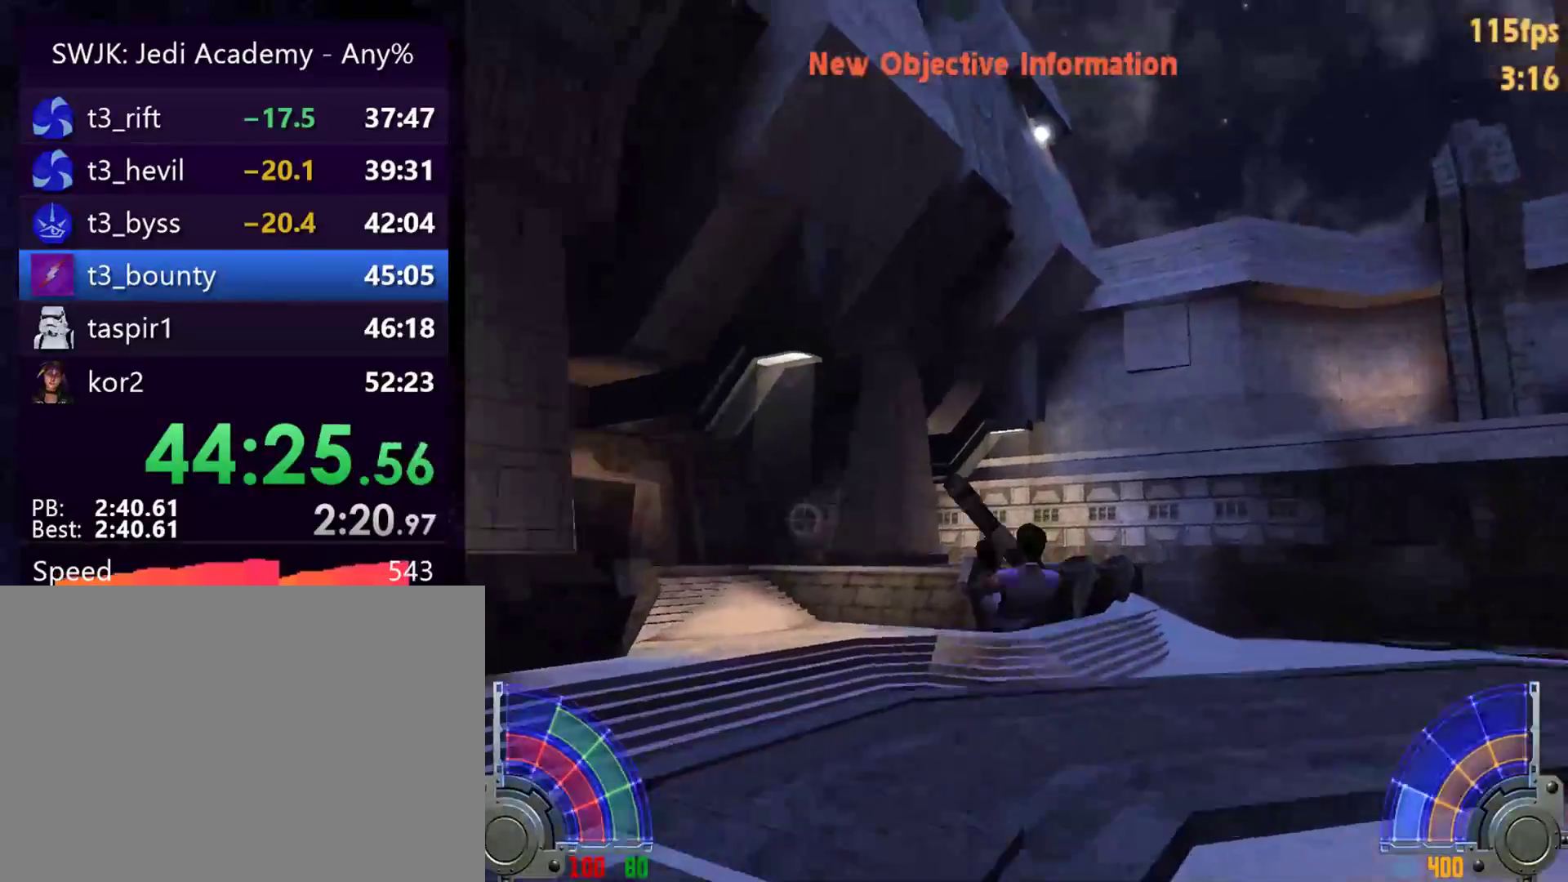
{"keys": ["a", "w"], "mouse": [], "events": [[400, "space", "up"]]}
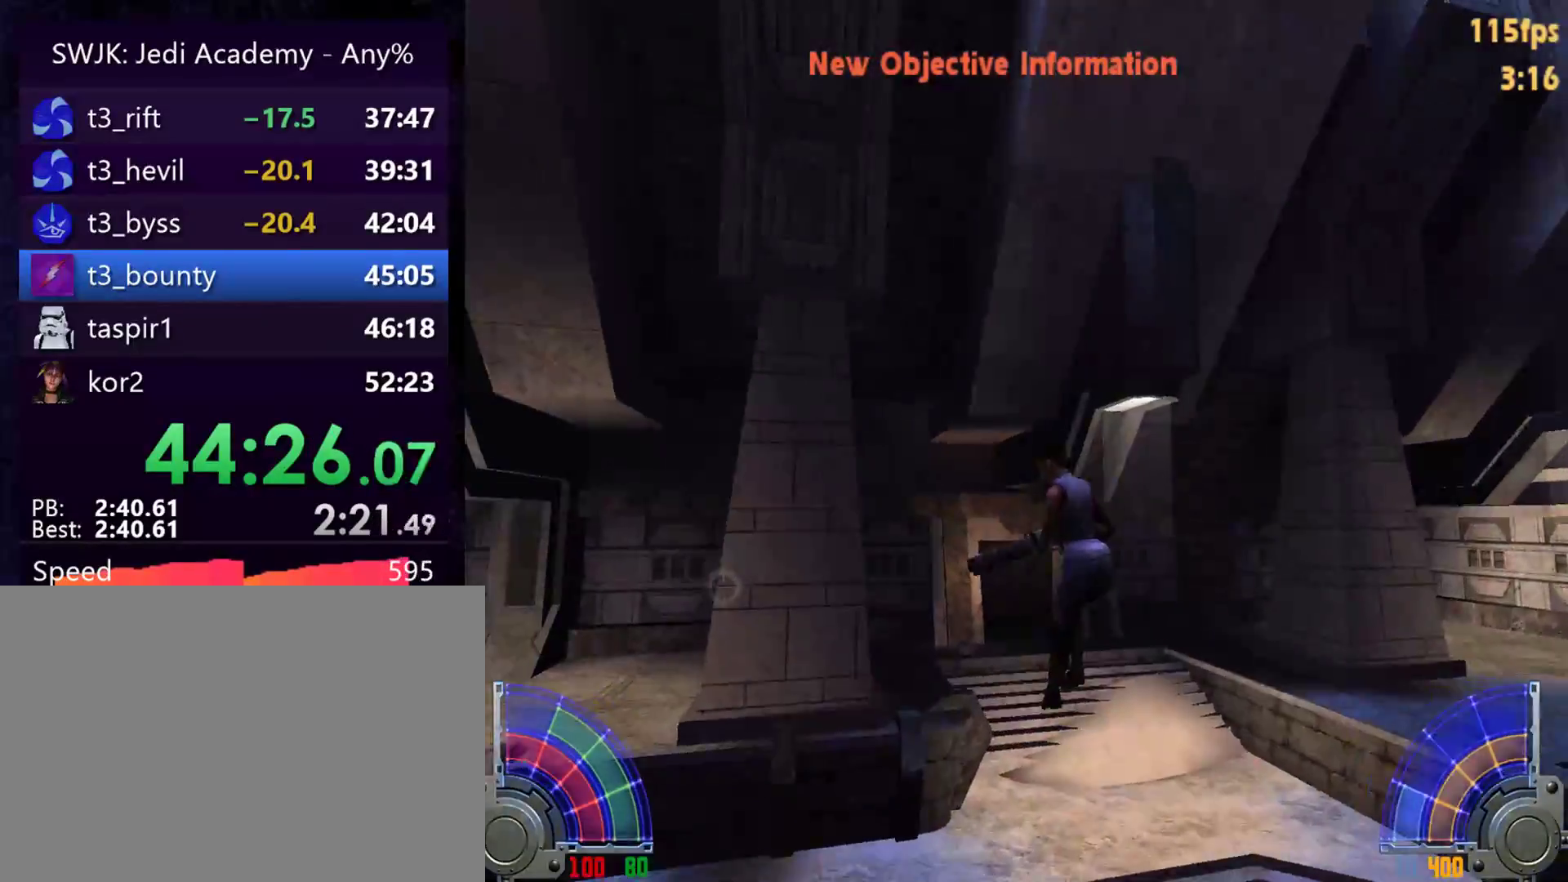
{"keys": [], "mouse": [], "events": [[183, "a", "up"], [183, "w", "up"], [283, "mouse_right", "down"], [367, "mouse_right", "up"]]}
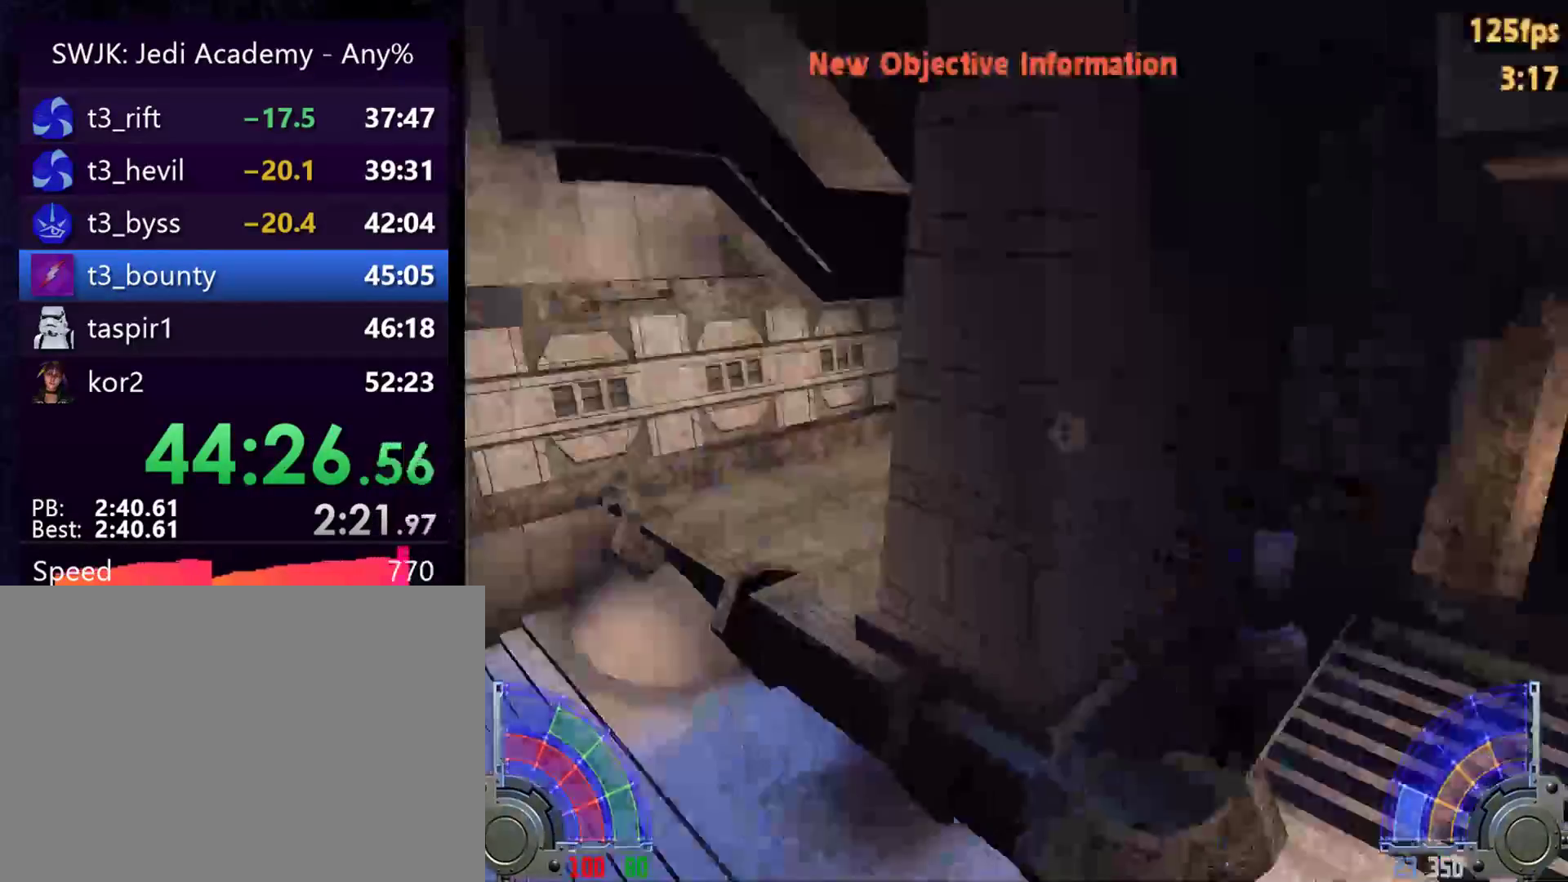
{"keys": ["a", "w"], "mouse": [], "events": [[250, "w", "down"], [383, "a", "down"]]}
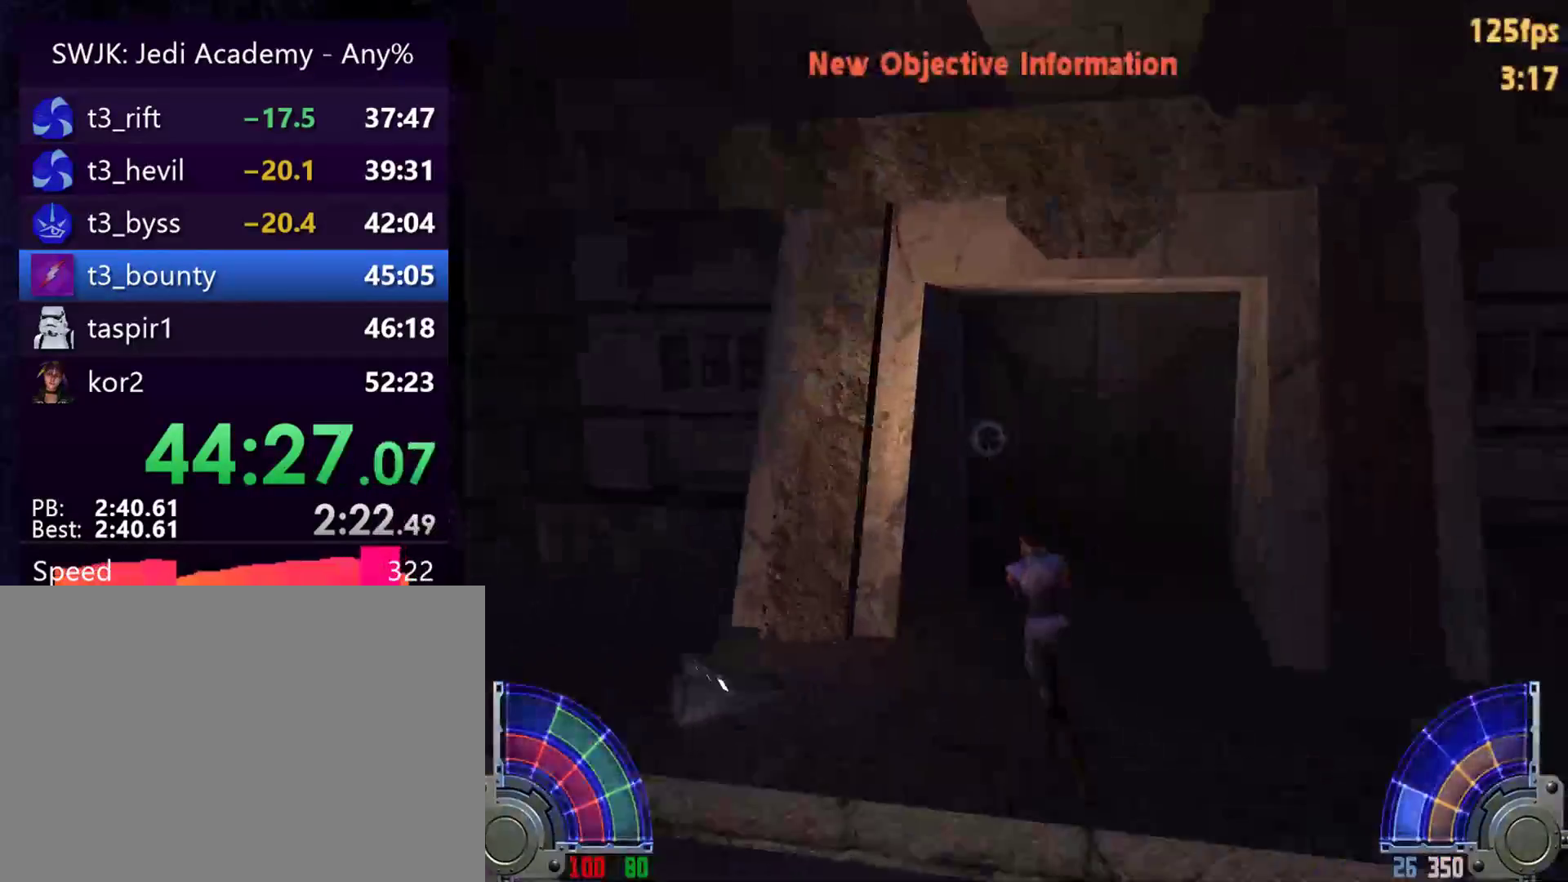
{"keys": ["w"], "mouse": [], "events": [[67, "a", "up"], [217, "d", "down"], [350, "d", "up"]]}
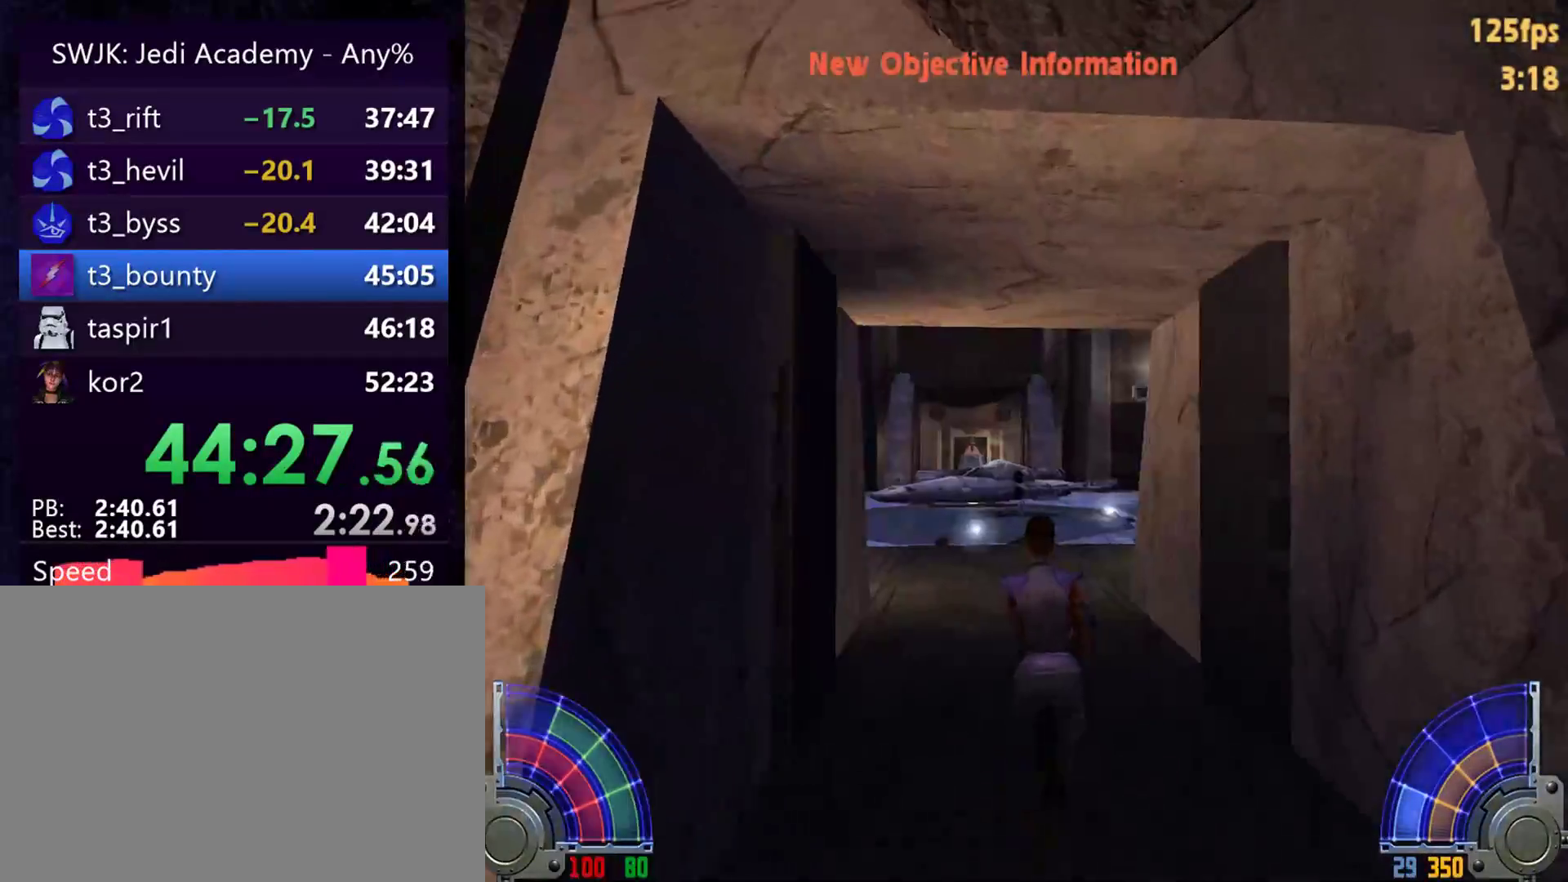
{"keys": ["w"], "mouse": [], "events": []}
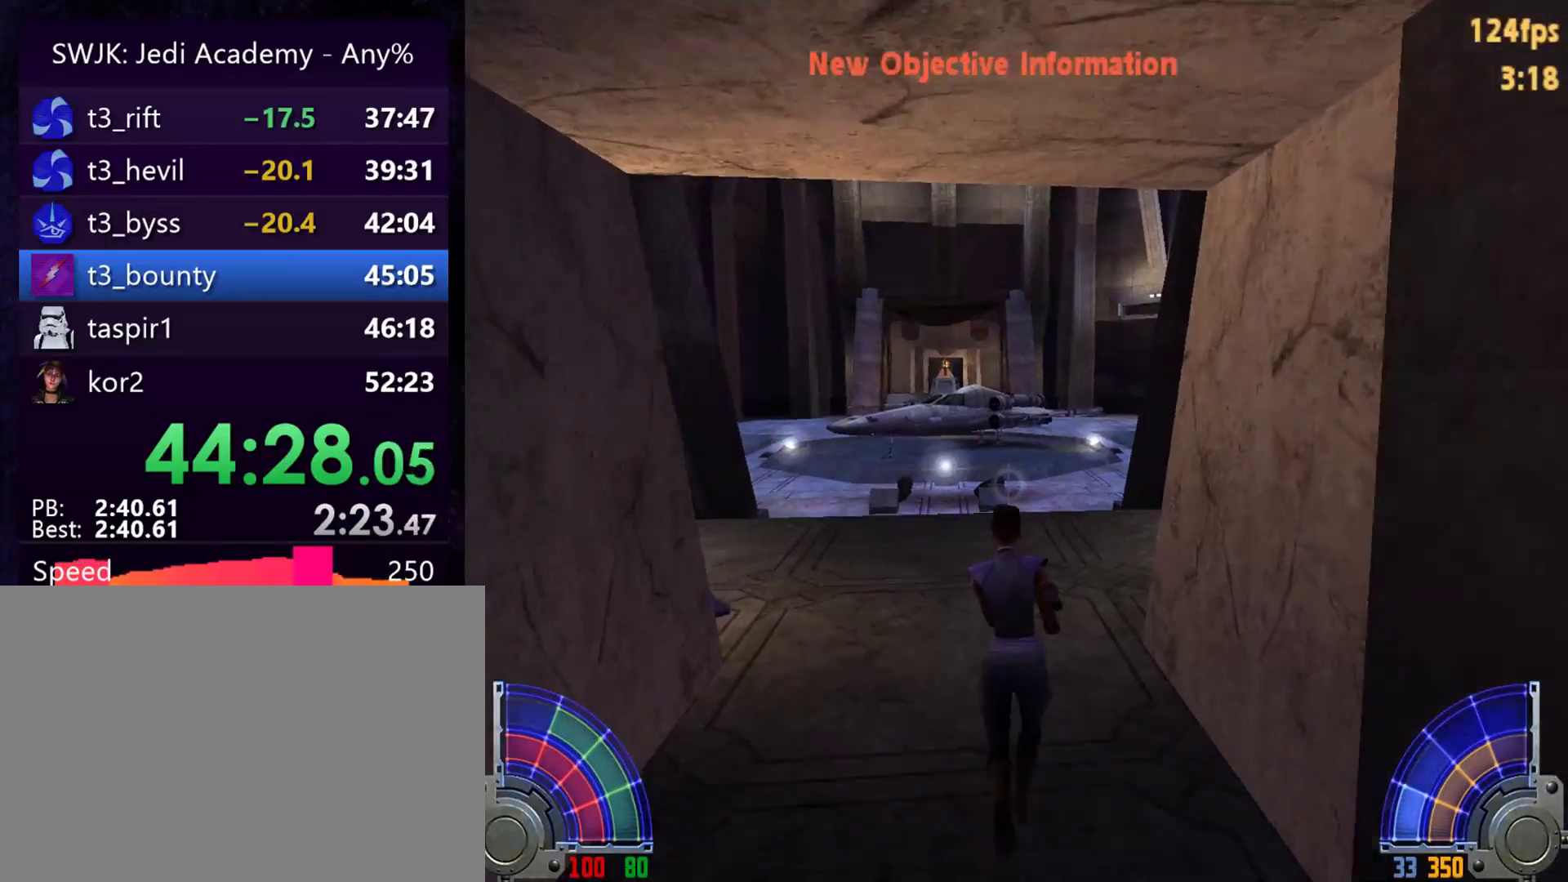
{"keys": ["w"], "mouse": [], "events": [[150, "1", "down"], [250, "1", "up"]]}
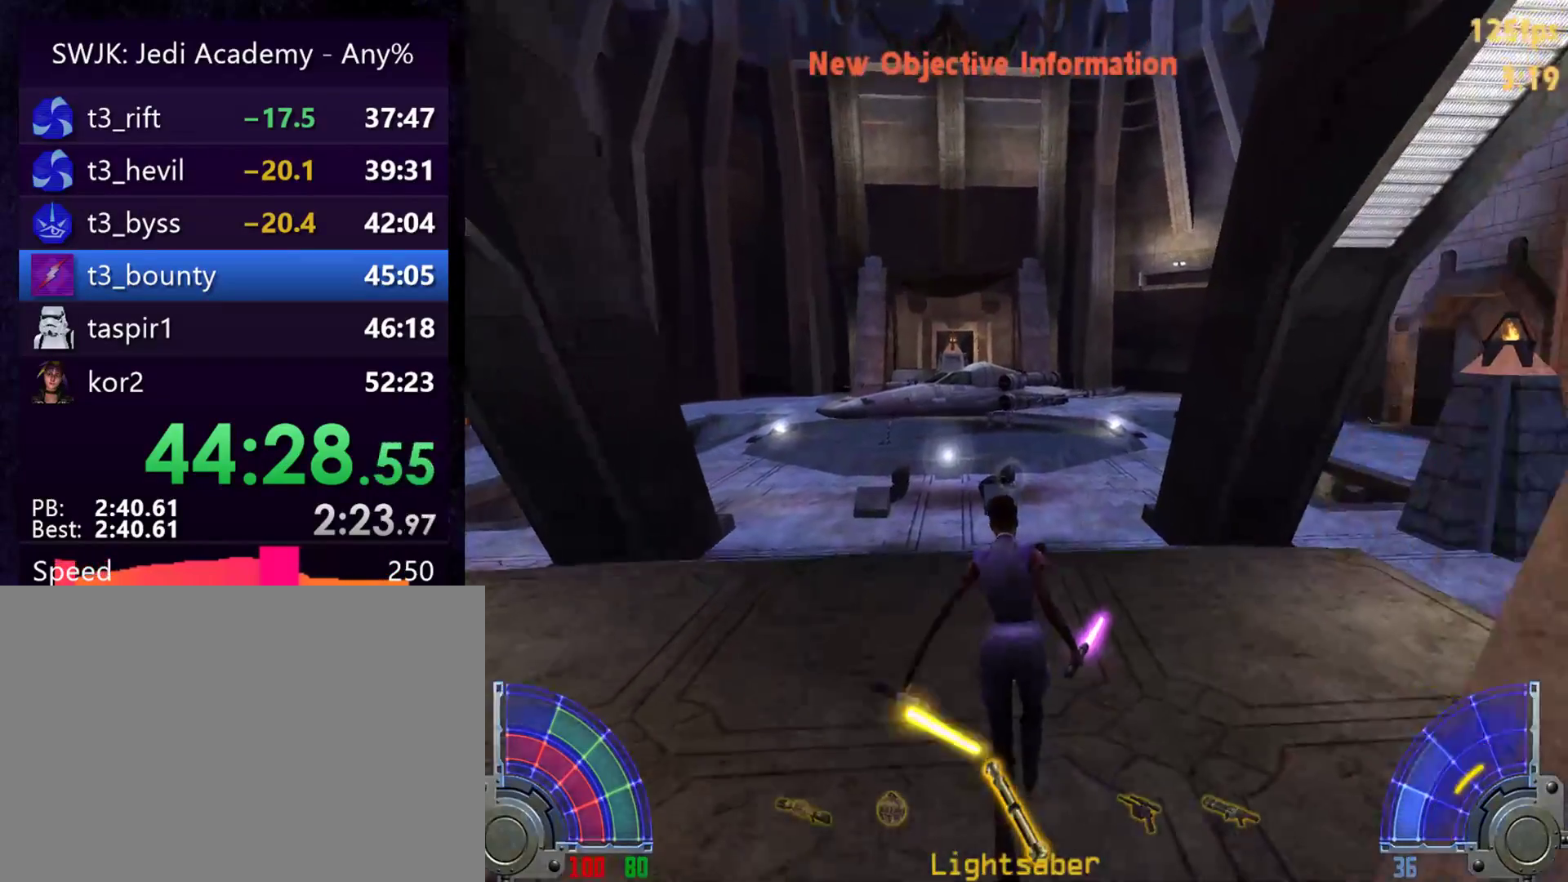
{"keys": ["w"], "mouse": [], "events": [[300, "tab", "down"], [400, "tab", "up"]]}
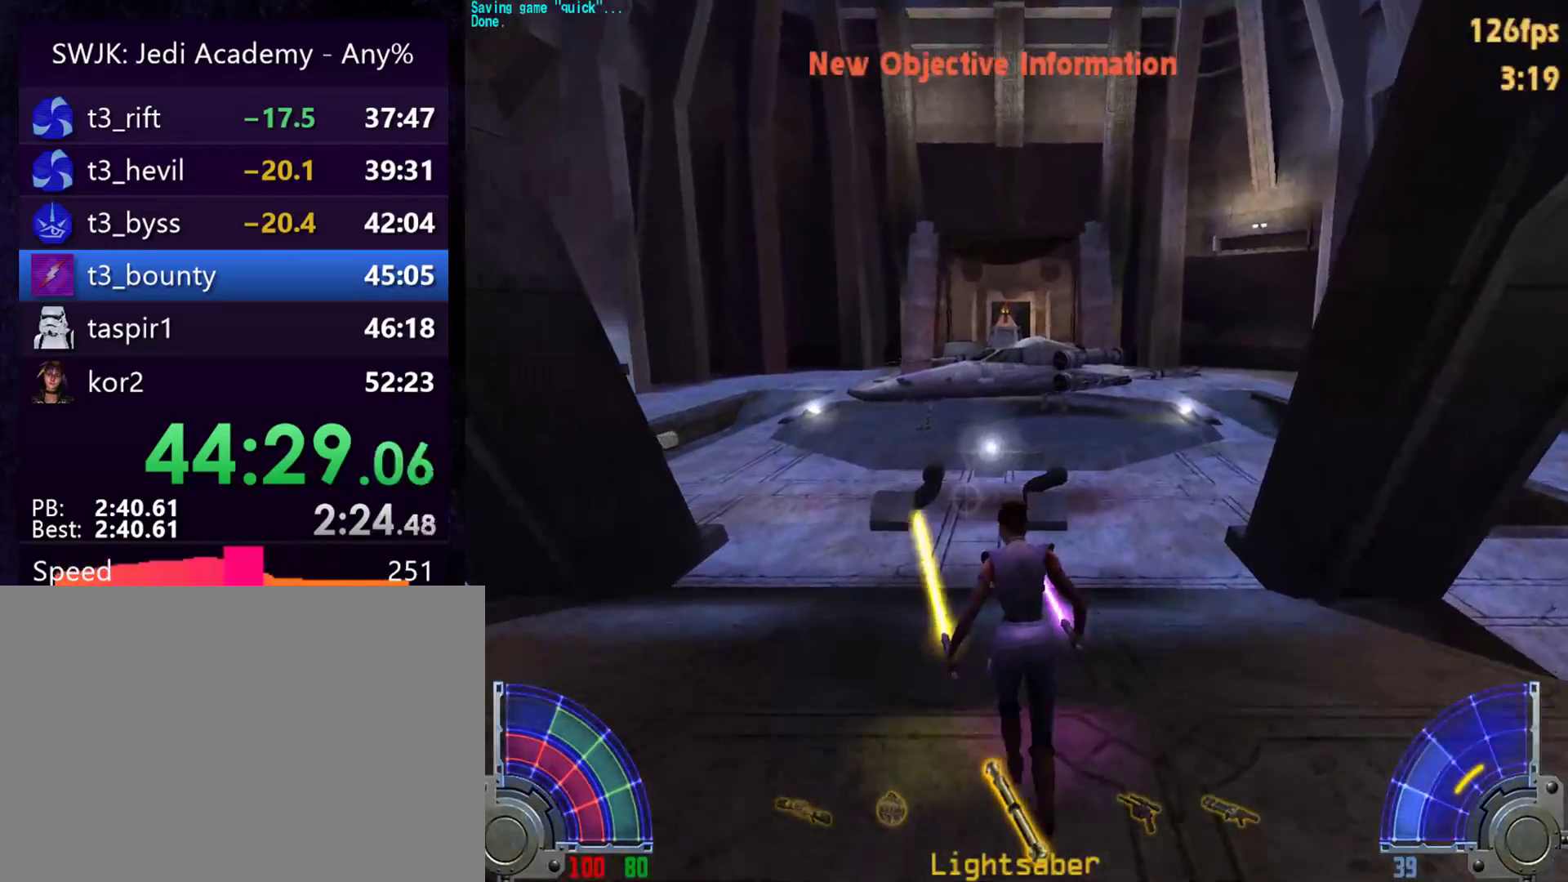
{"keys": ["d", "w"], "mouse": [], "events": [[83, "d", "down"], [133, "space", "down"], [233, "space", "up"]]}
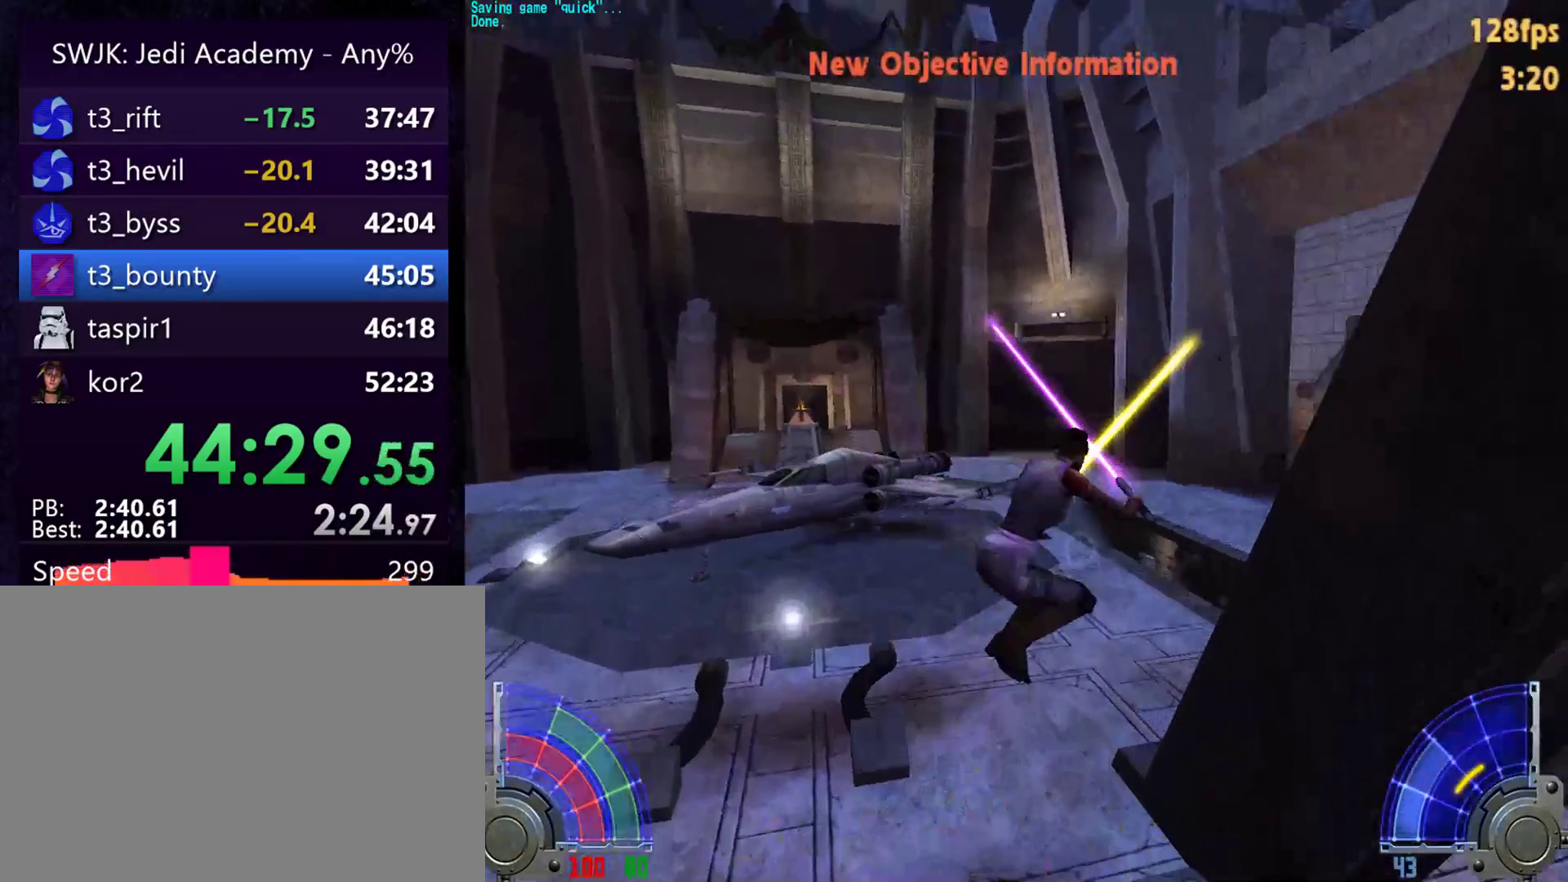
{"keys": ["d", "w"], "mouse": [], "events": []}
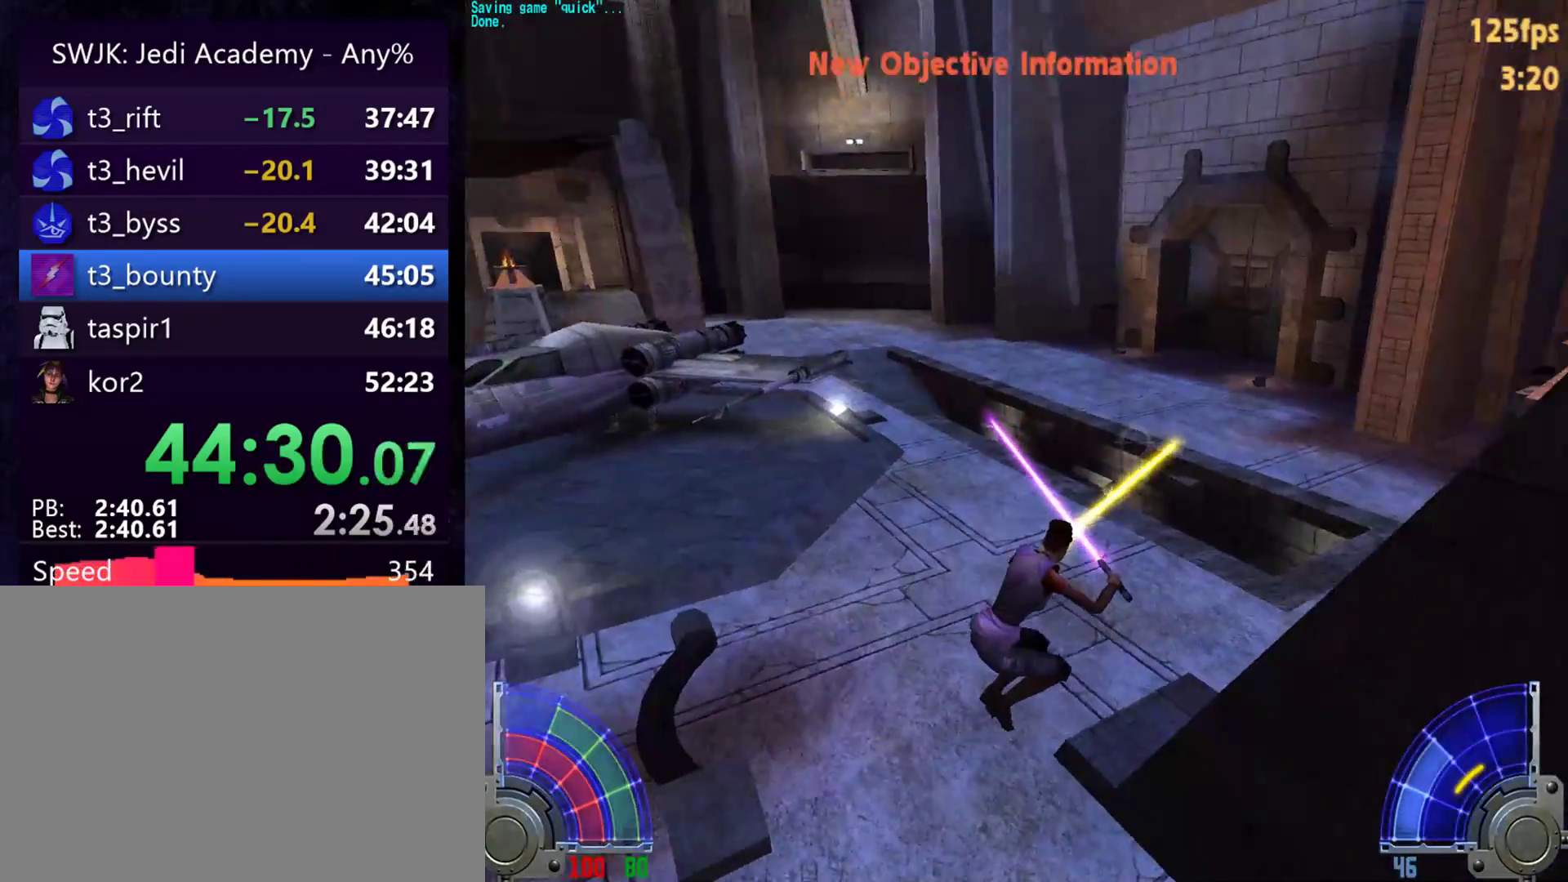
{"keys": ["d", "space", "w"], "mouse": [], "events": [[217, "space", "down"]]}
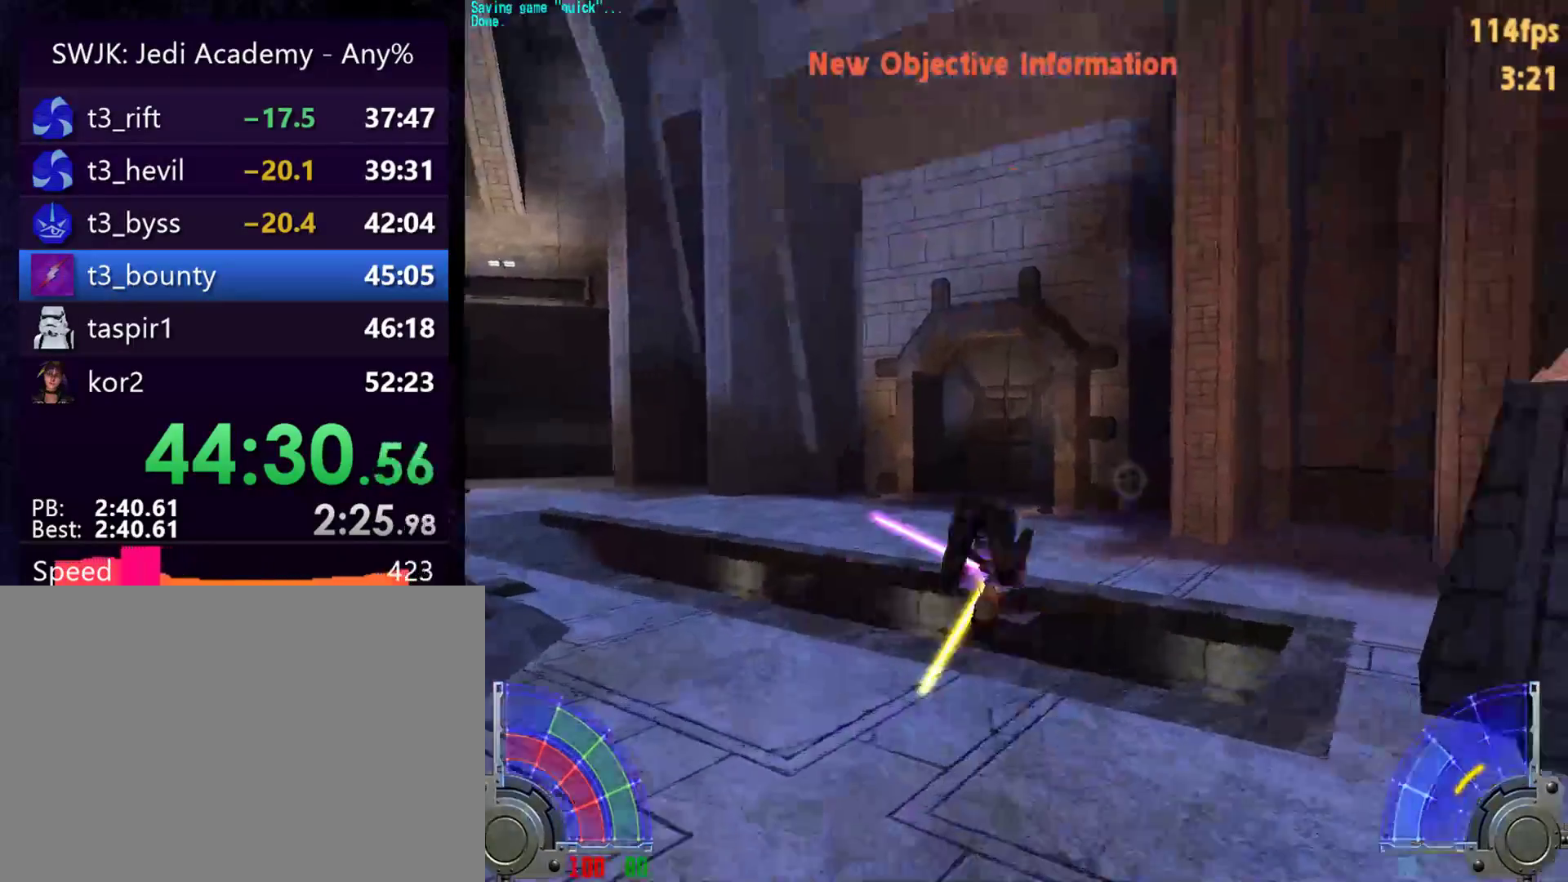
{"keys": ["w"], "mouse": [], "events": [[283, "space", "up"], [367, "a", "down"], [417, "a", "up"], [417, "d", "up"]]}
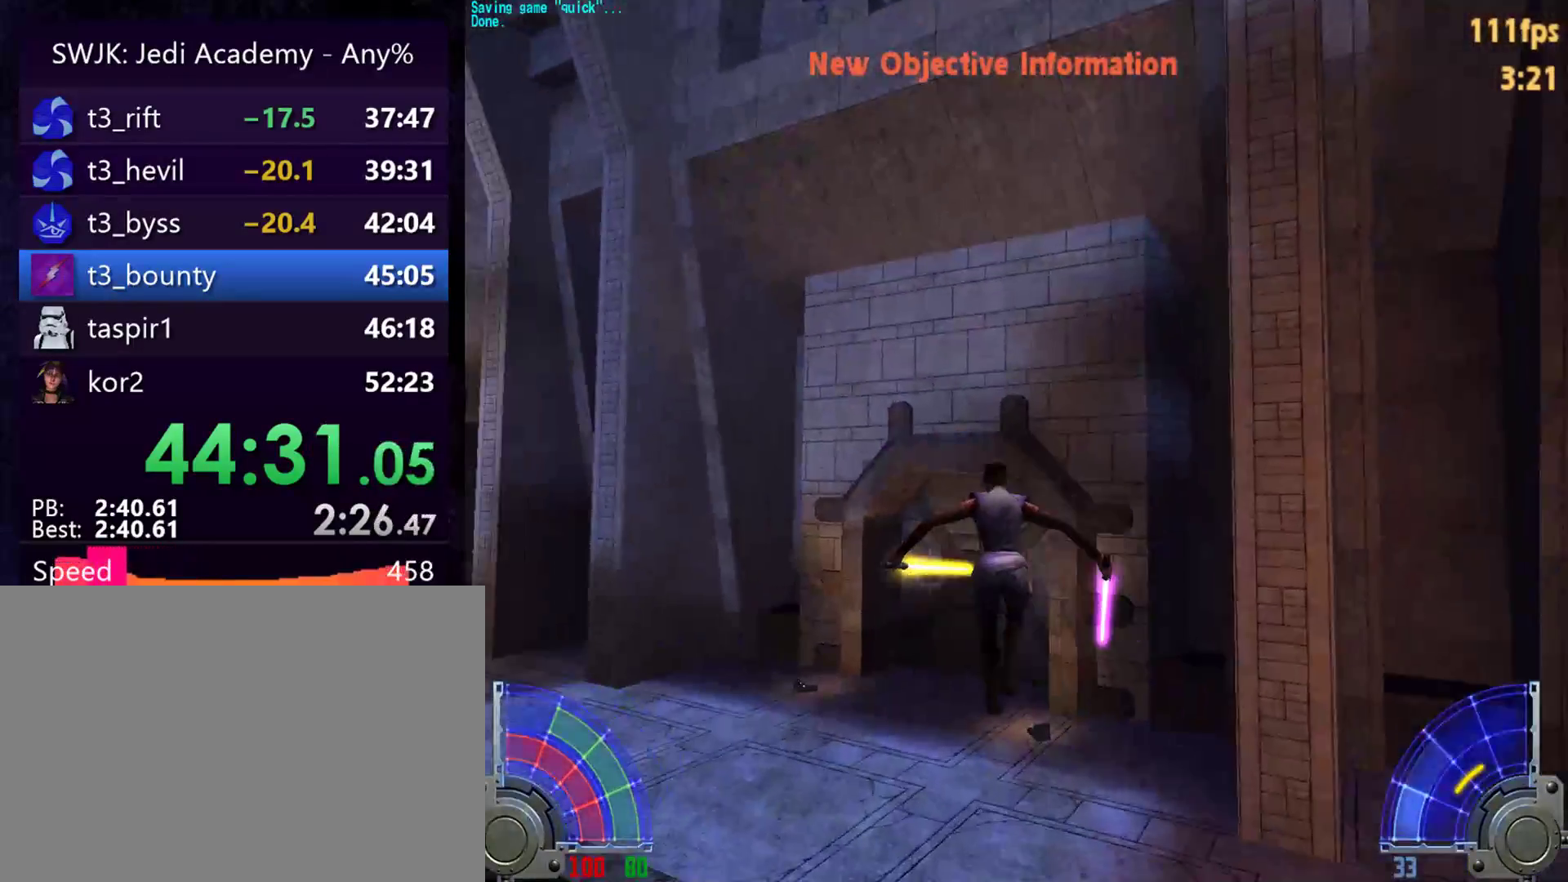
{"keys": ["d", "w"], "mouse": [], "events": [[250, "d", "down"]]}
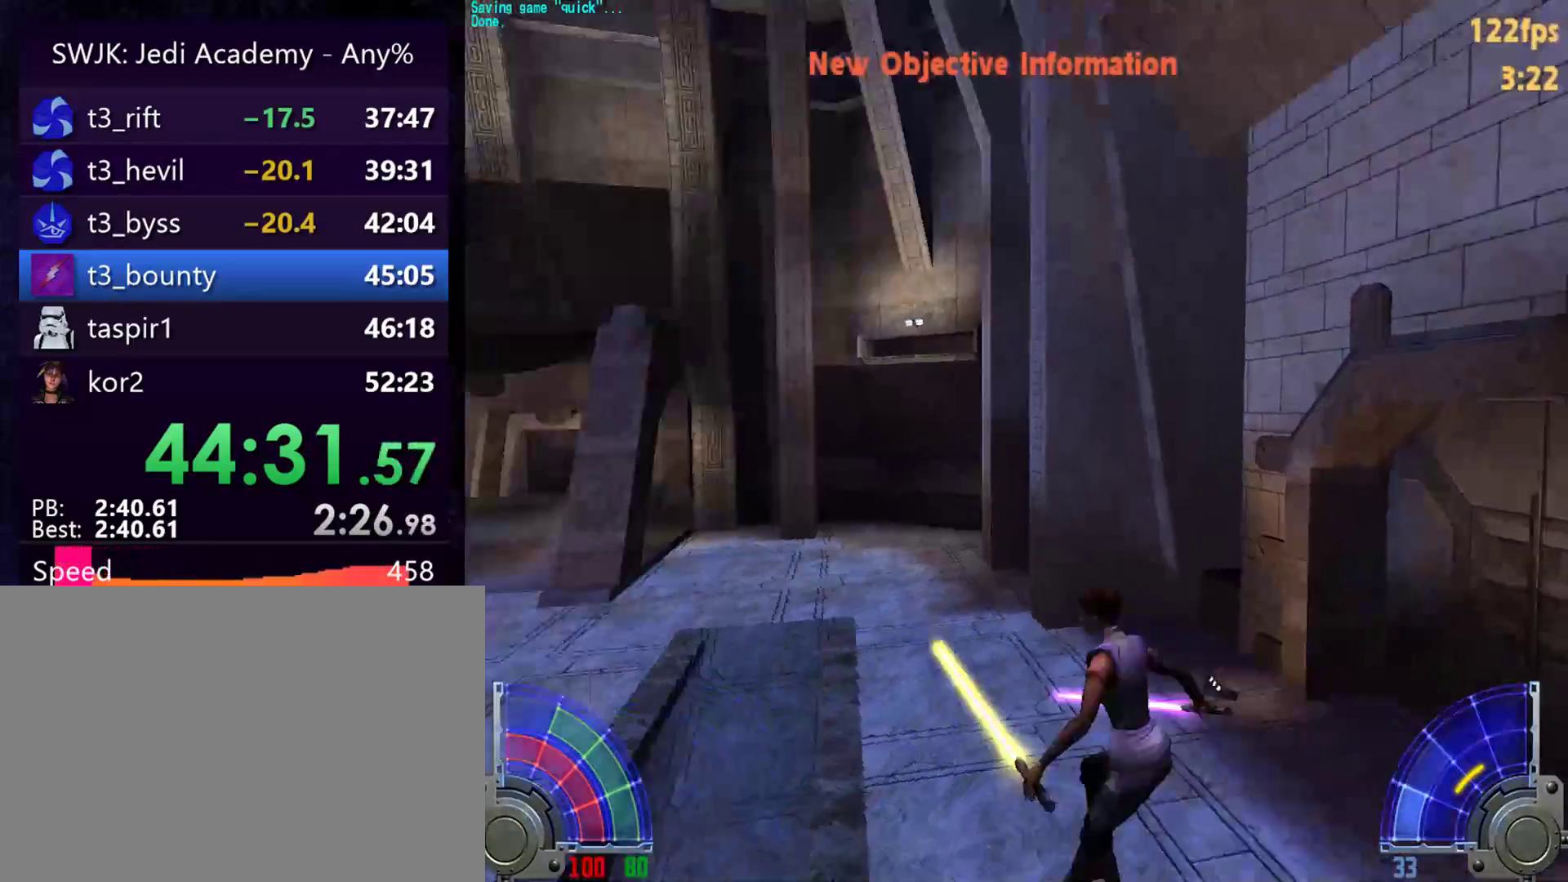
{"keys": ["d"], "mouse": [], "events": [[33, "w", "up"]]}
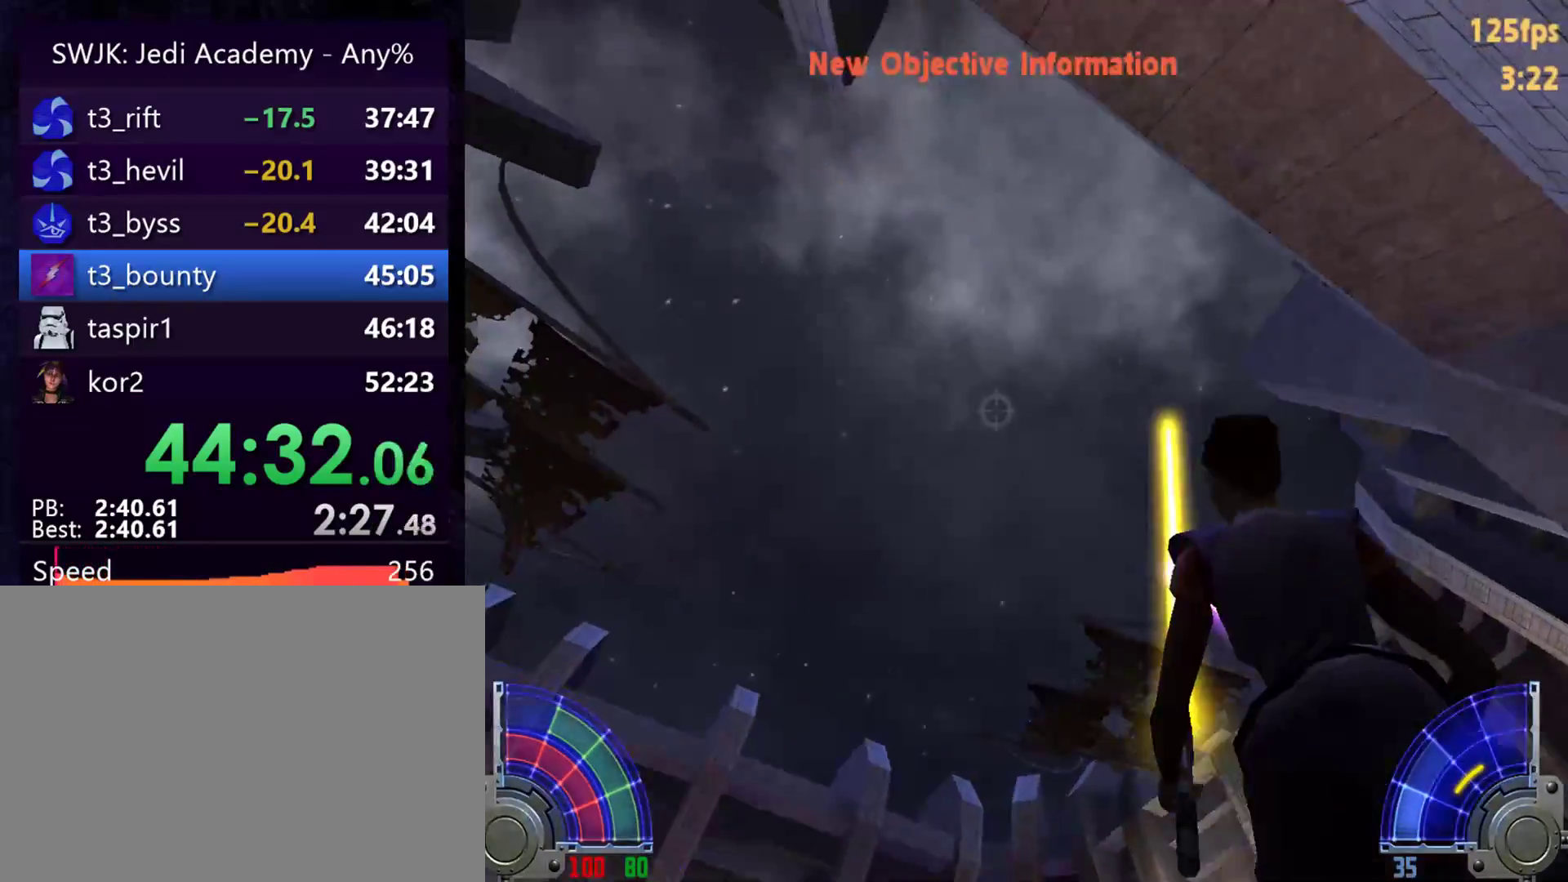
{"keys": ["d"], "mouse": [], "events": [[317, "tab", "down"], [417, "tab", "up"]]}
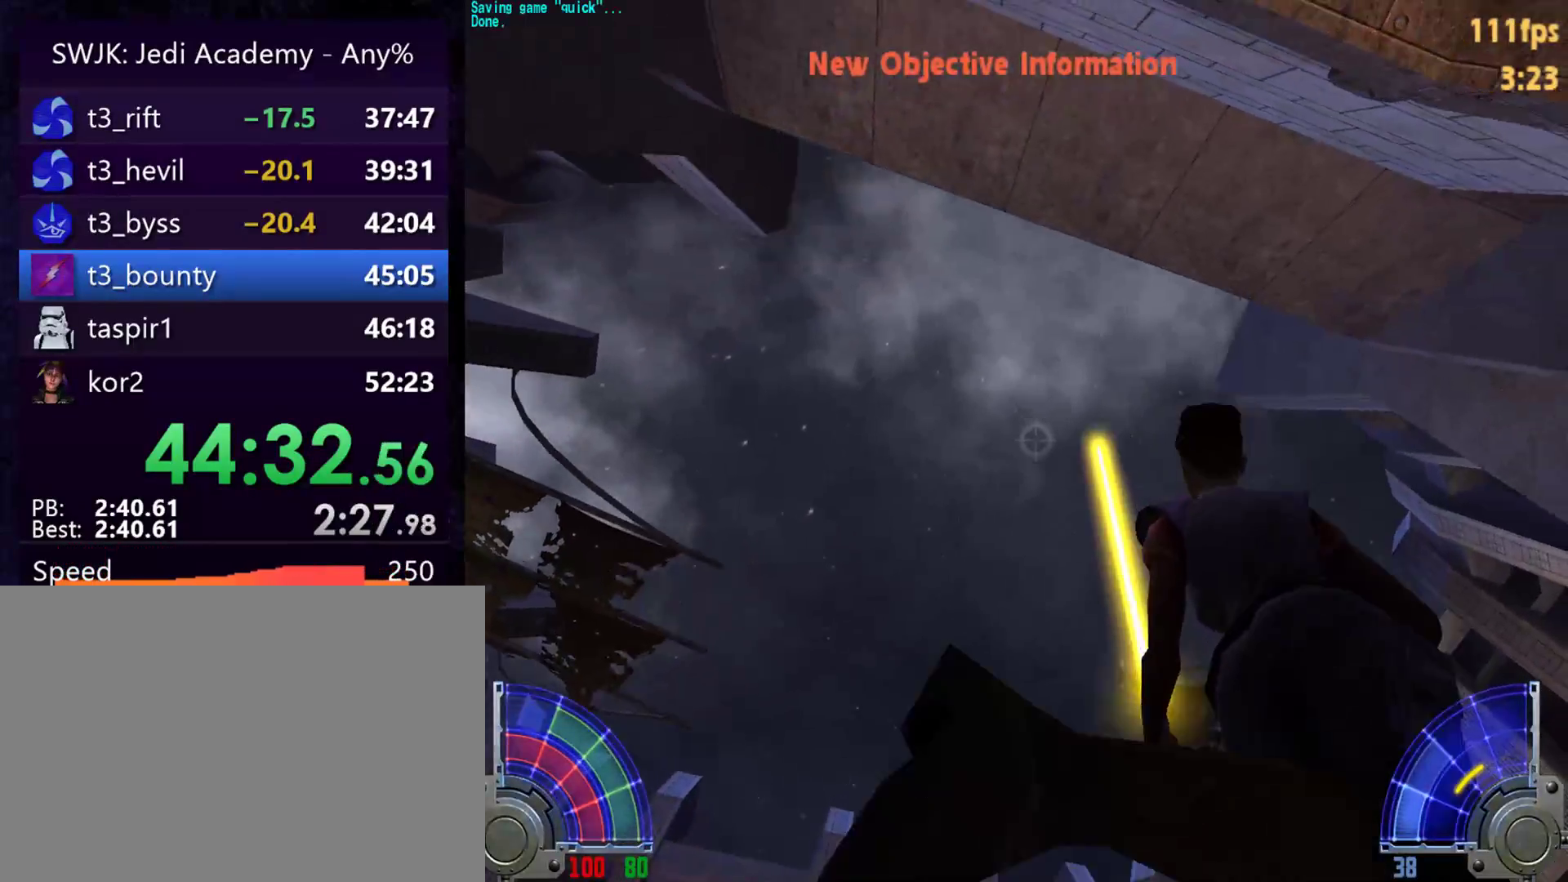
{"keys": ["a"], "mouse": [], "events": [[150, "a", "down"], [200, "d", "up"]]}
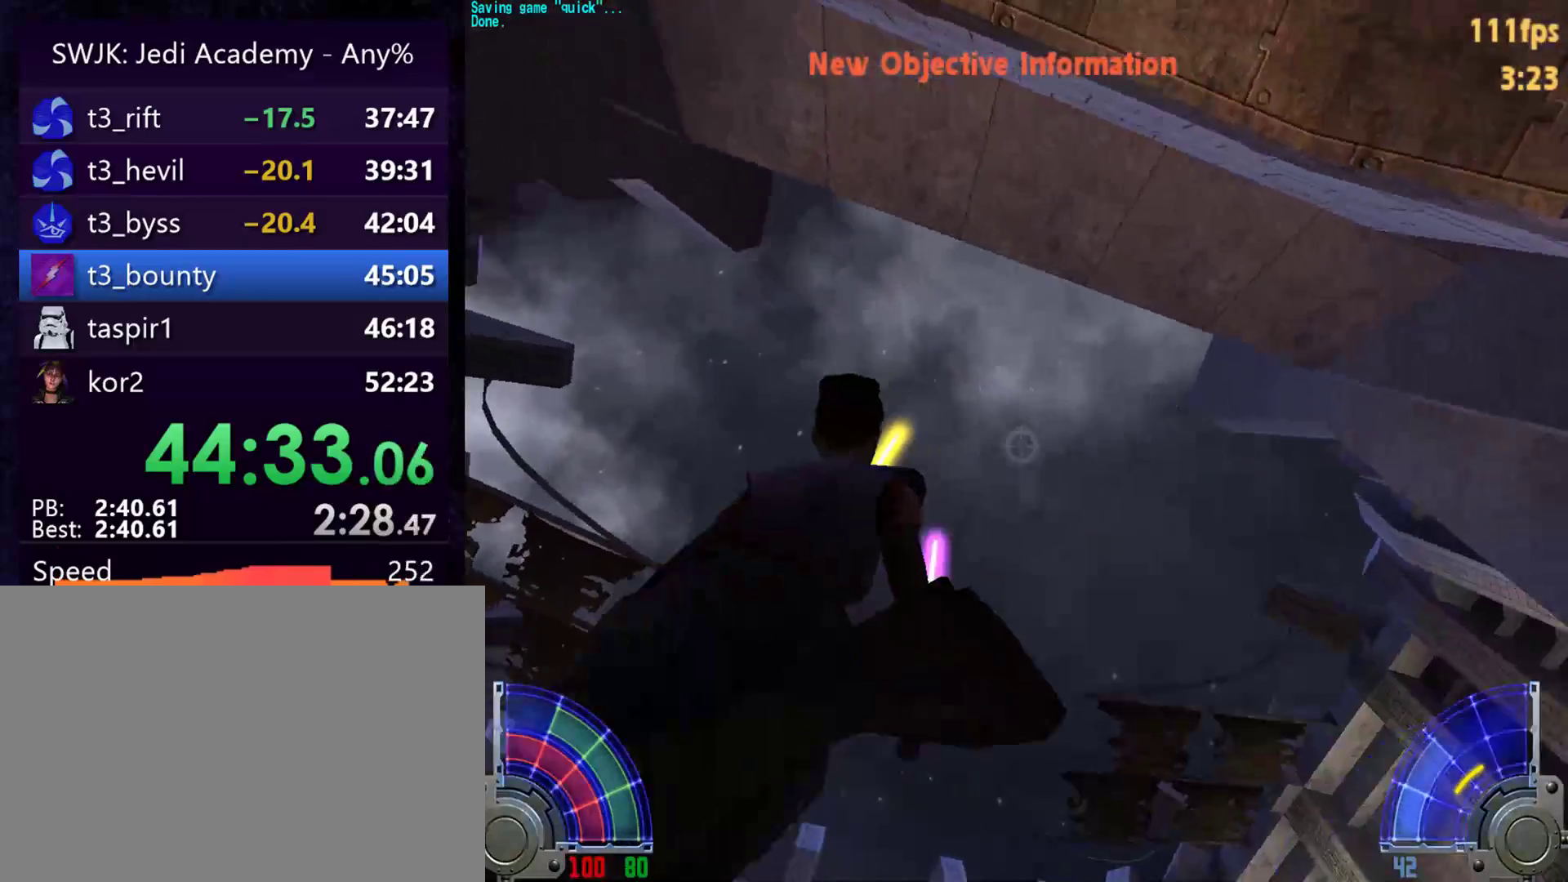
{"keys": ["d"], "mouse": [], "events": [[300, "a", "up"], [300, "d", "down"]]}
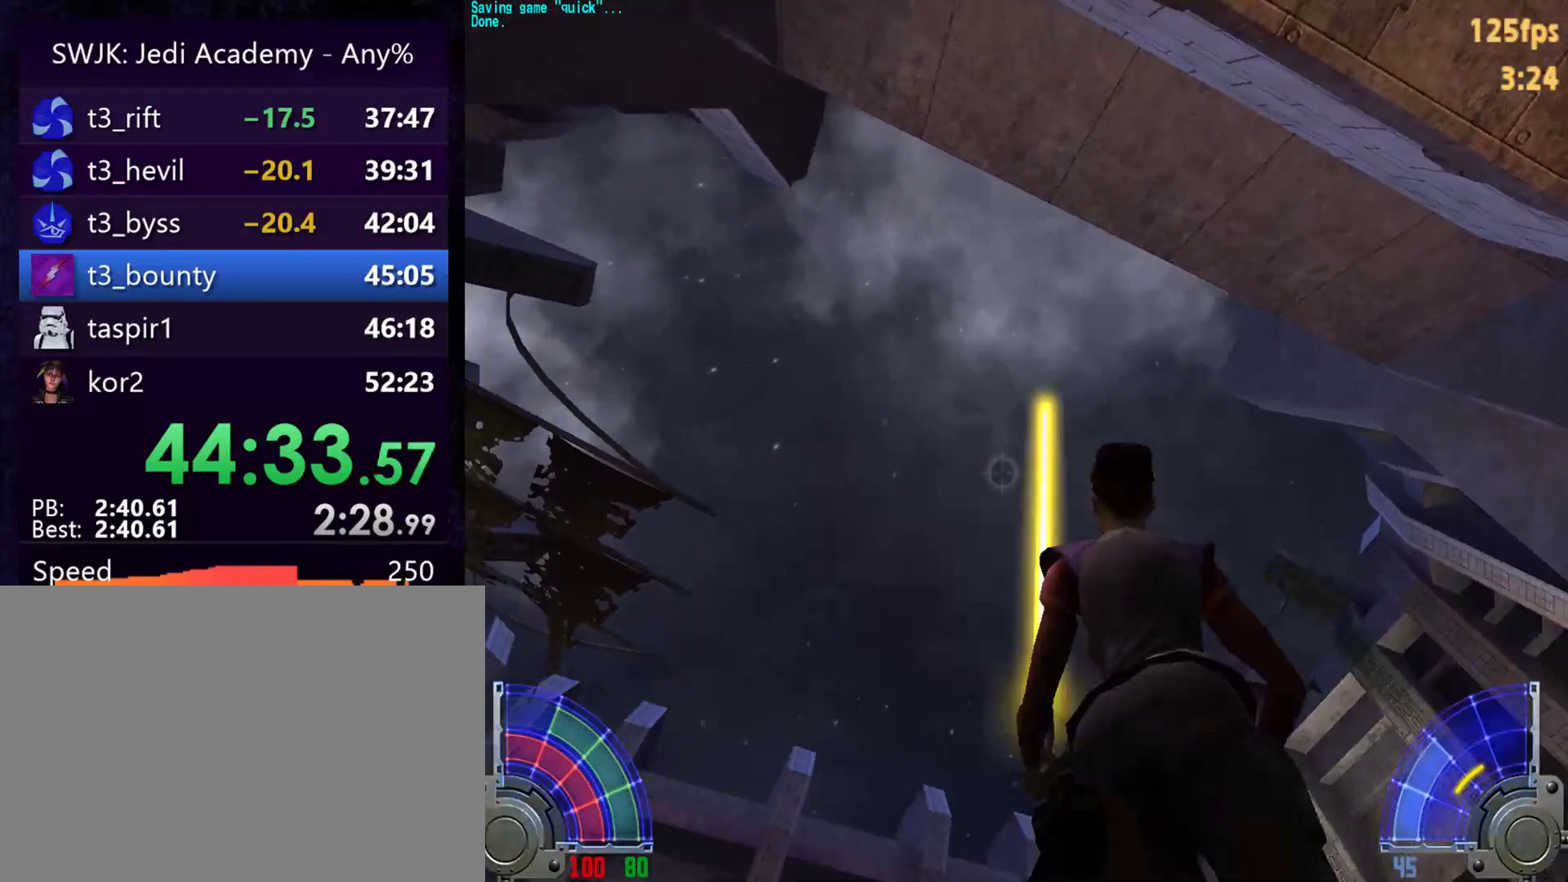
{"keys": ["d"], "mouse": [], "events": []}
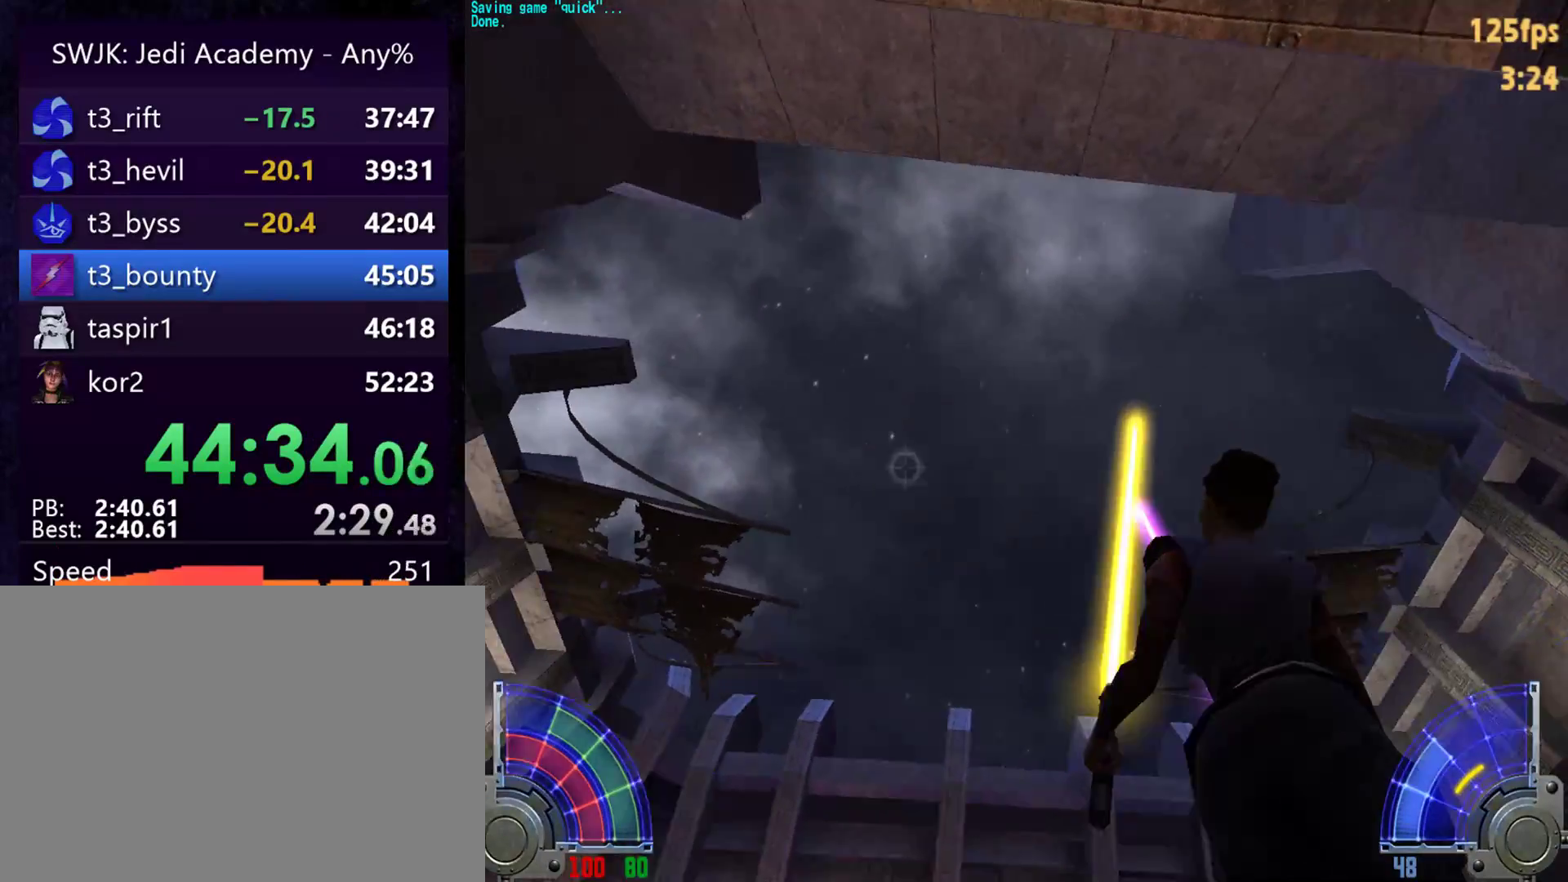
{"keys": ["a", "w"], "mouse": [], "events": [[50, "a", "down"], [150, "d", "up"], [333, "w", "down"]]}
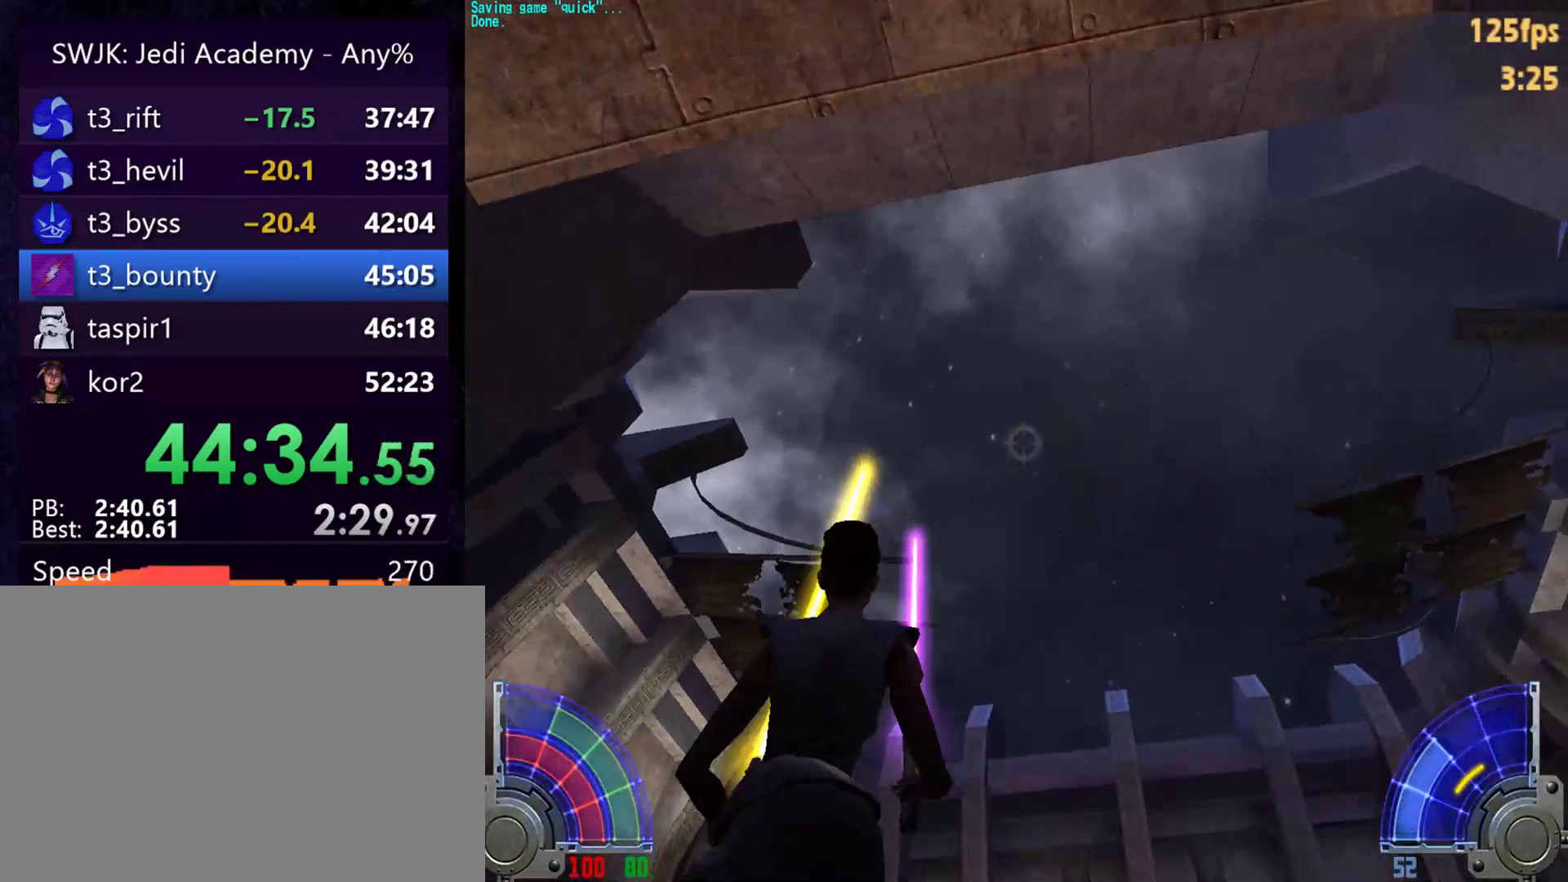
{"keys": ["d", "w"], "mouse": [], "events": [[167, "a", "up"], [267, "d", "down"]]}
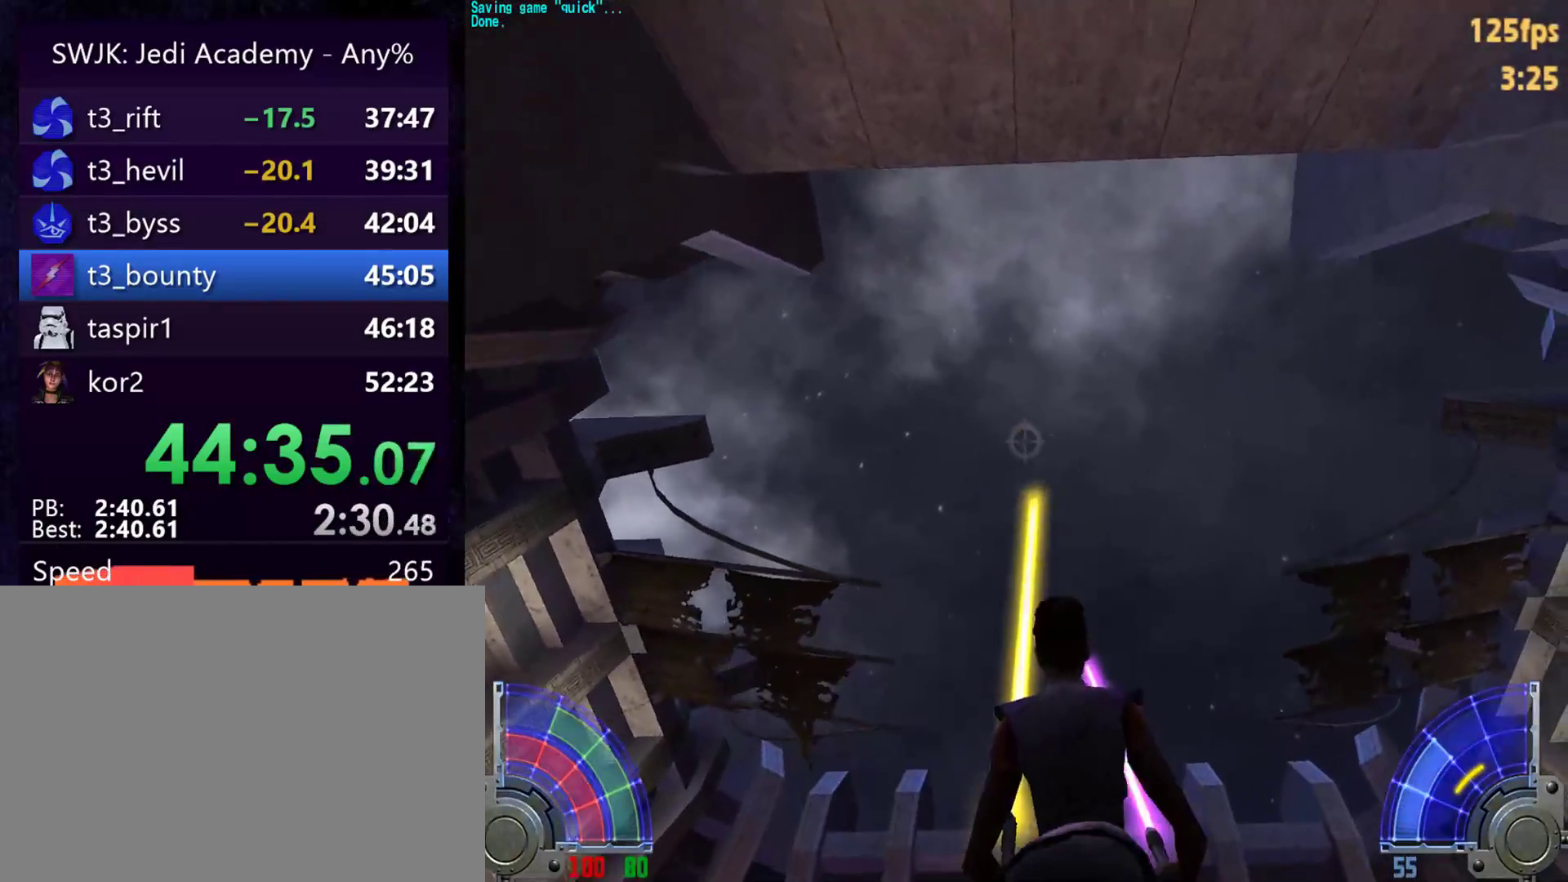
{"keys": [], "mouse": [], "events": [[283, "w", "up"], [367, "d", "up"]]}
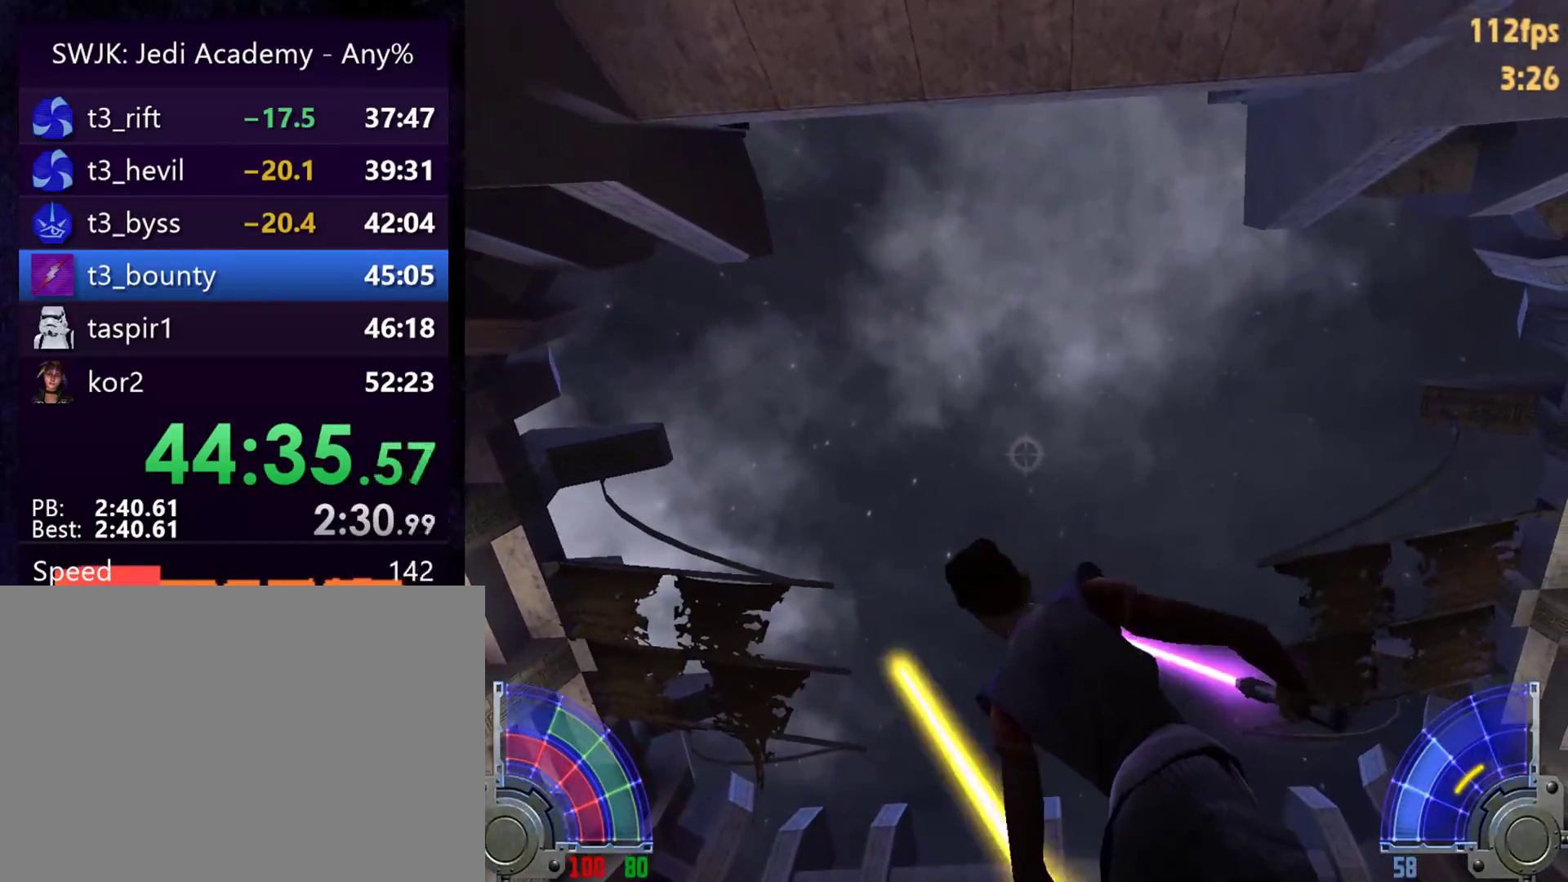
{"keys": ["d", "s"], "mouse": [], "events": [[150, "s", "down"], [250, "d", "down"]]}
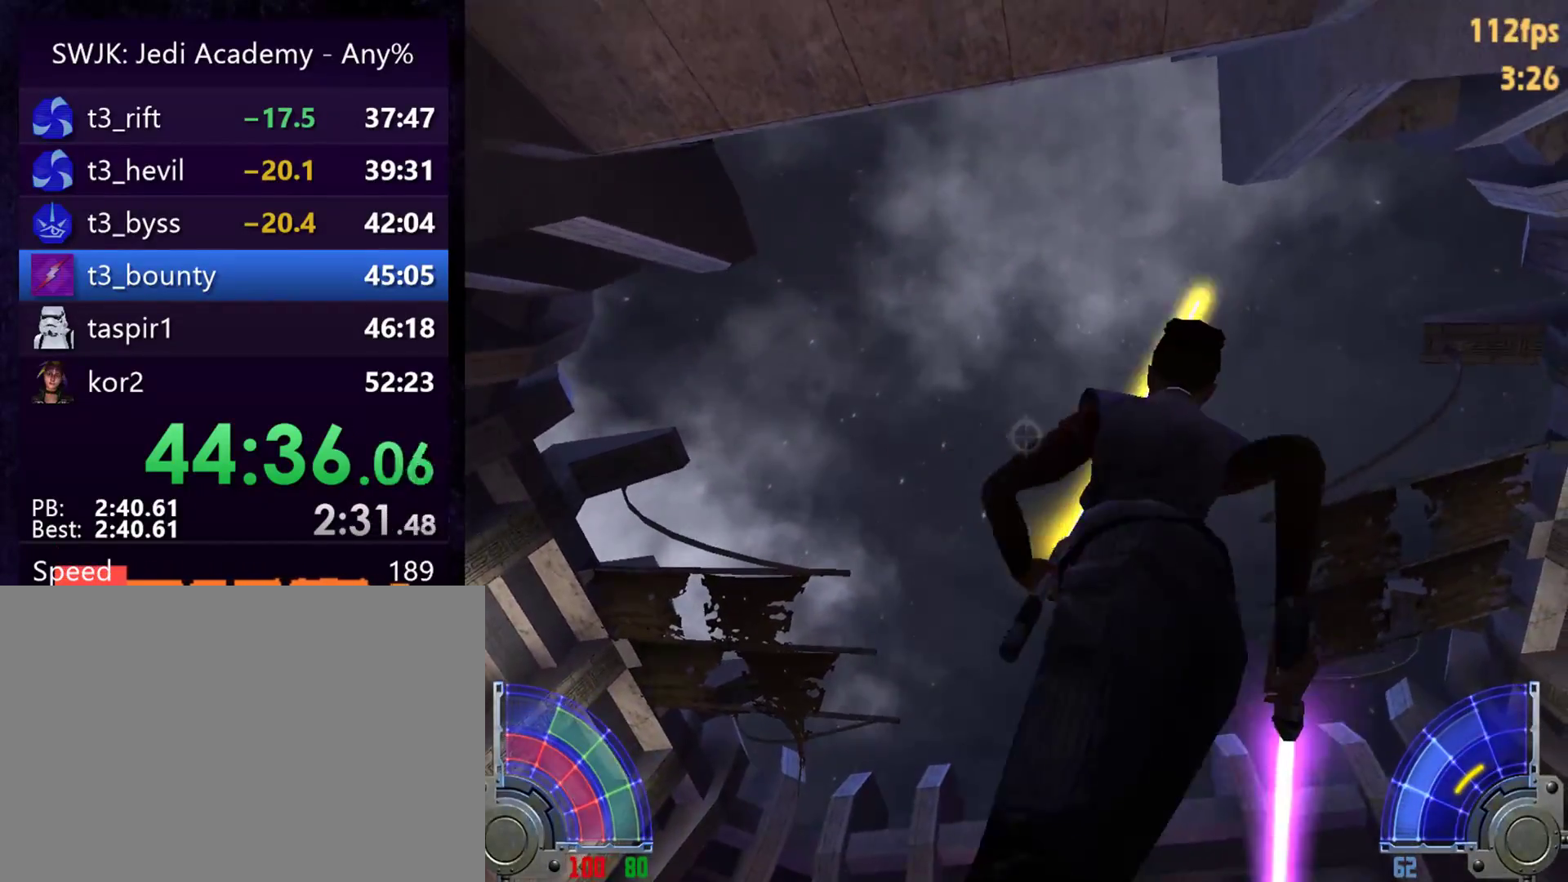
{"keys": [], "mouse": [], "events": [[350, "d", "up"], [350, "s", "up"]]}
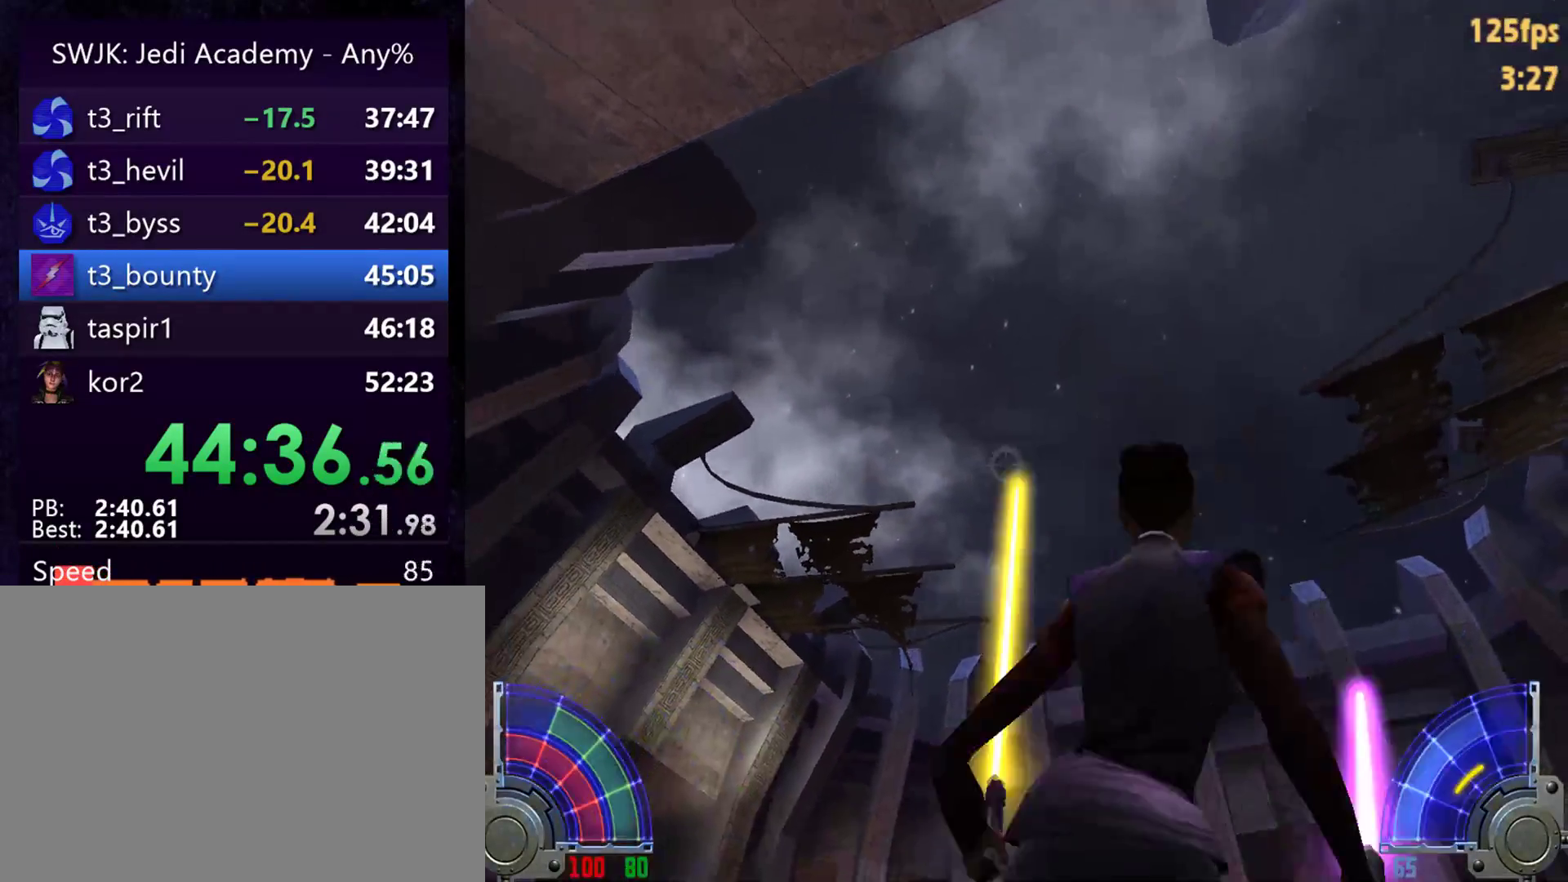
{"keys": ["d"], "mouse": [], "events": [[83, "d", "down"]]}